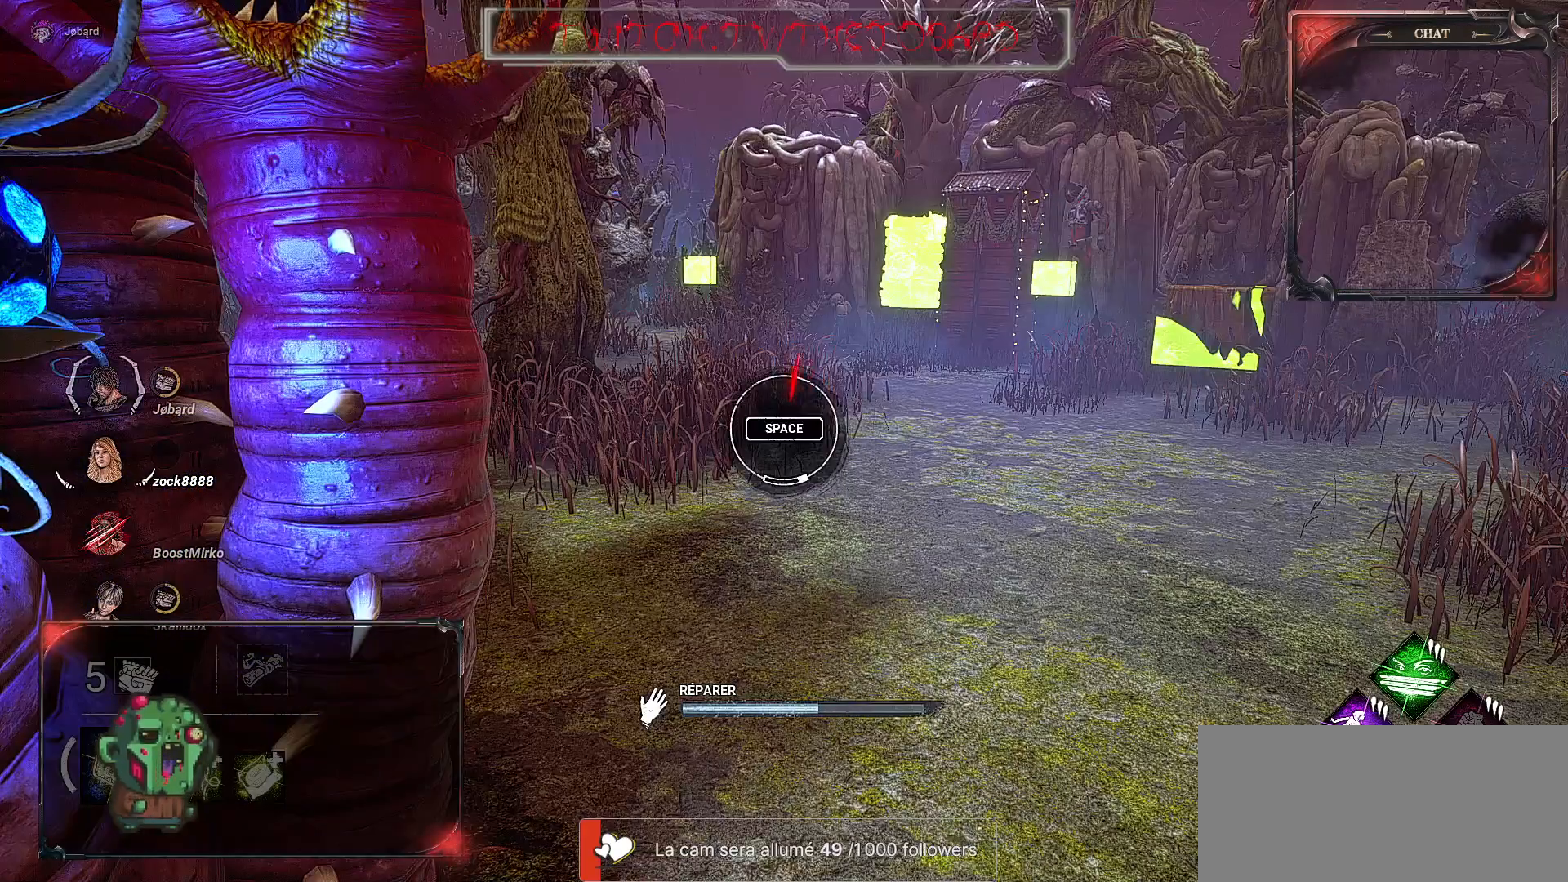
Gameplay with keyboard and mouse; each line is a JSON object with the keys and mouse buttons held at the frame after it. "events" lists presses ("down") and releases ("up") of "a", "ctrl", "d", "e", "f", "q", "r", "s", "shift", "space", "tab", "z", "mouse_left", "mouse_wheel", "mouse_right", "mouse_mb4" and "mouse_mb5" between this image and that frame as [ms after this image, input, new state], when the widget could be followed in between. "mouse_left", "mouse_wheel", "mouse_right", "mouse_mb4", "mouse_mb5" = the "left", "wheel", "right", "mb4", "mb5" buttons of the "mouse" list. No other keys are recorded. "wheel" means that the mouse wheel is clicked or scrolled. Mouse movement is not recorded.
{"keys": ["space"], "mouse": ["left"], "events": [[433, "space", "down"]]}
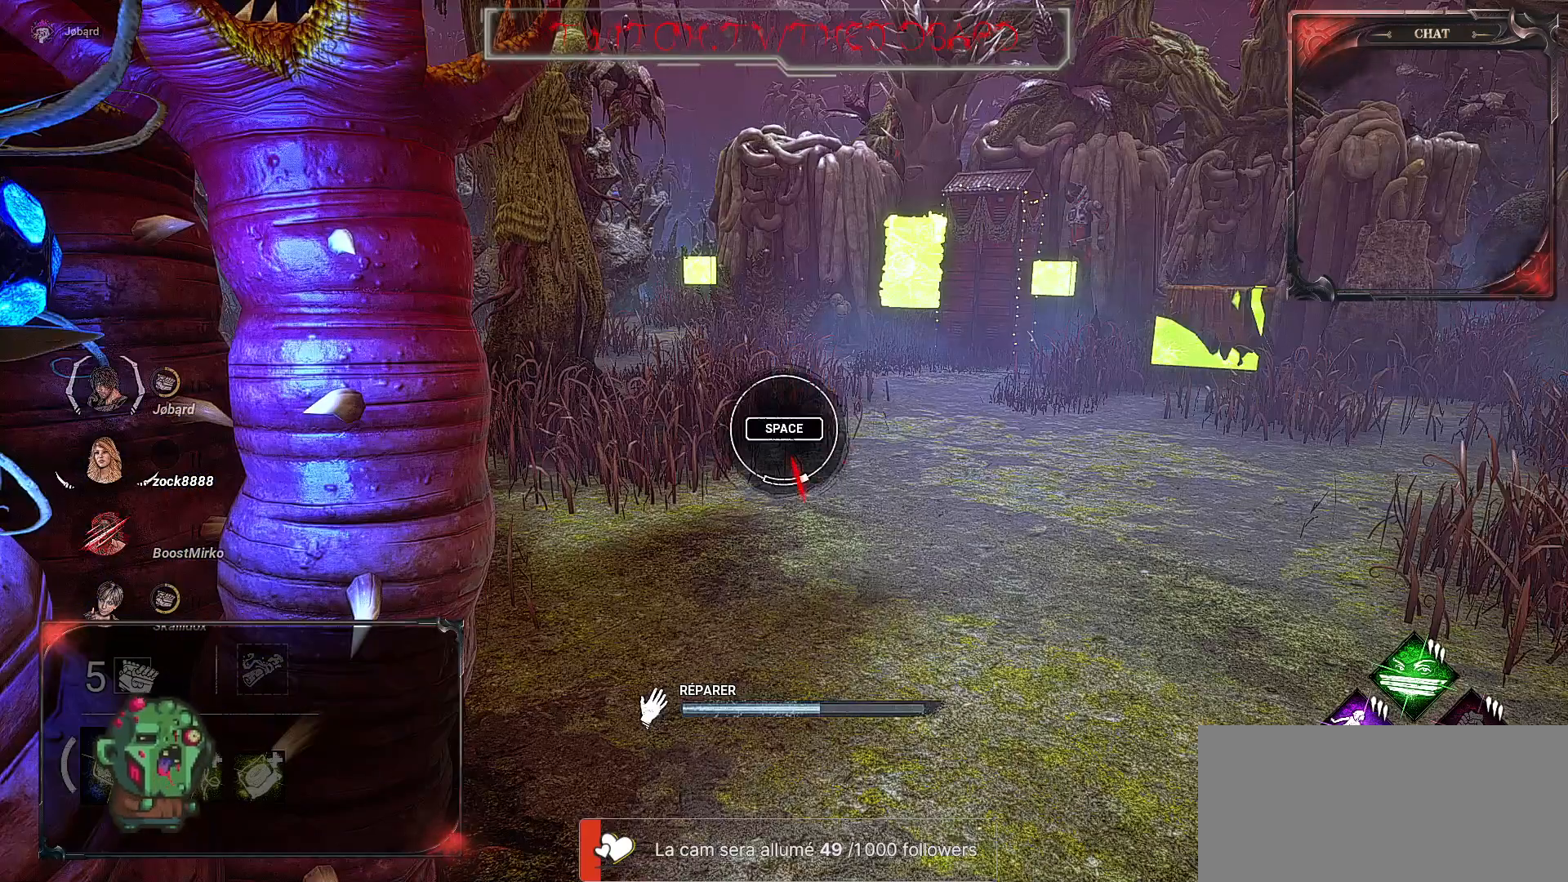
{"keys": [], "mouse": ["left"], "events": [[117, "space", "up"]]}
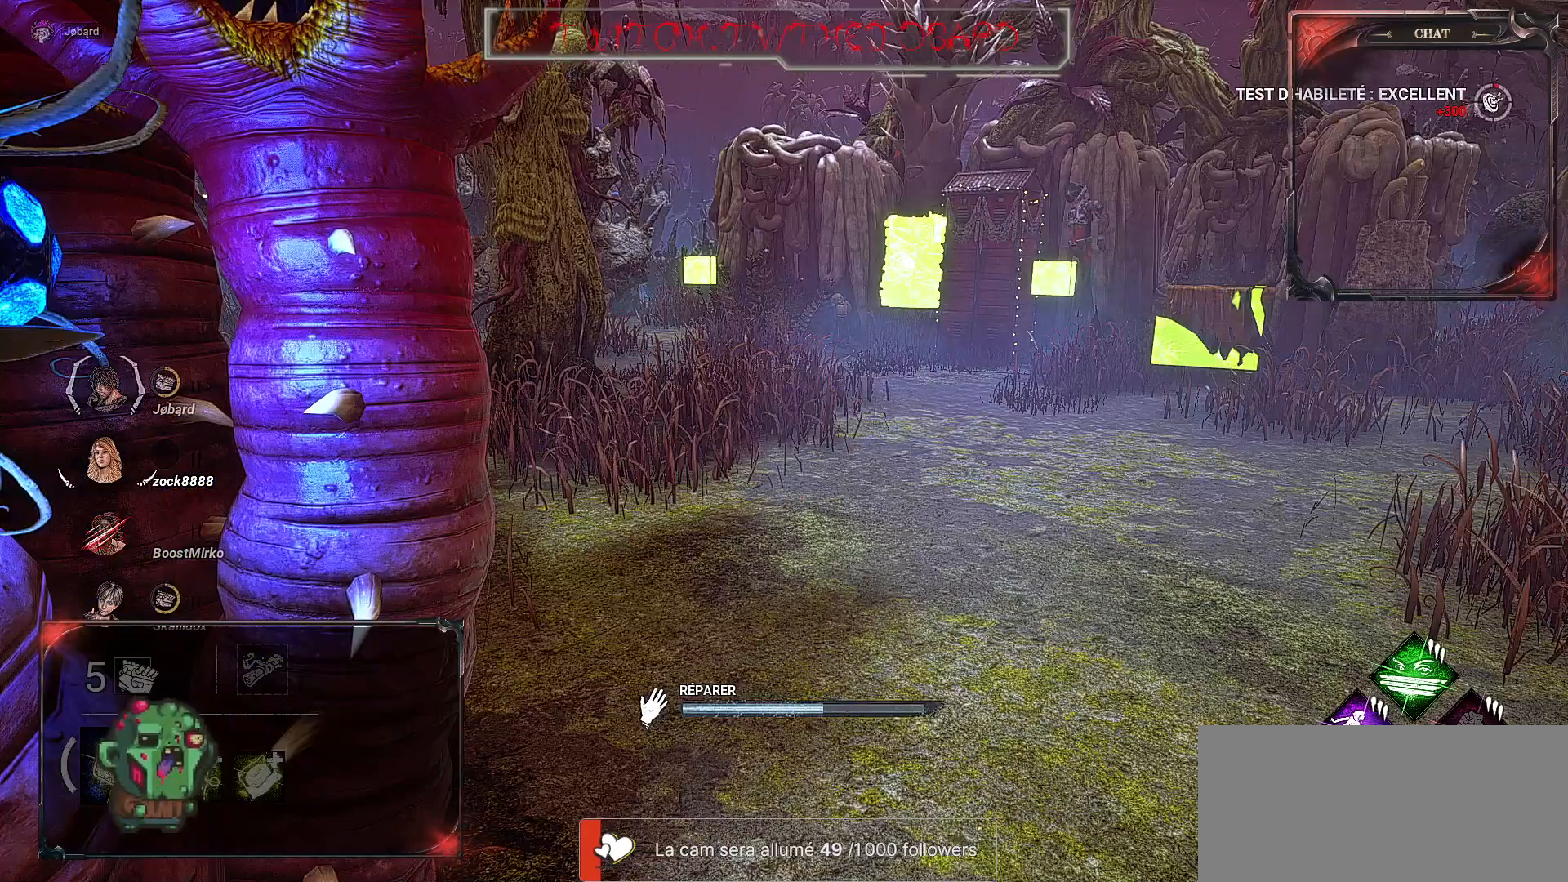
{"keys": [], "mouse": ["left"], "events": []}
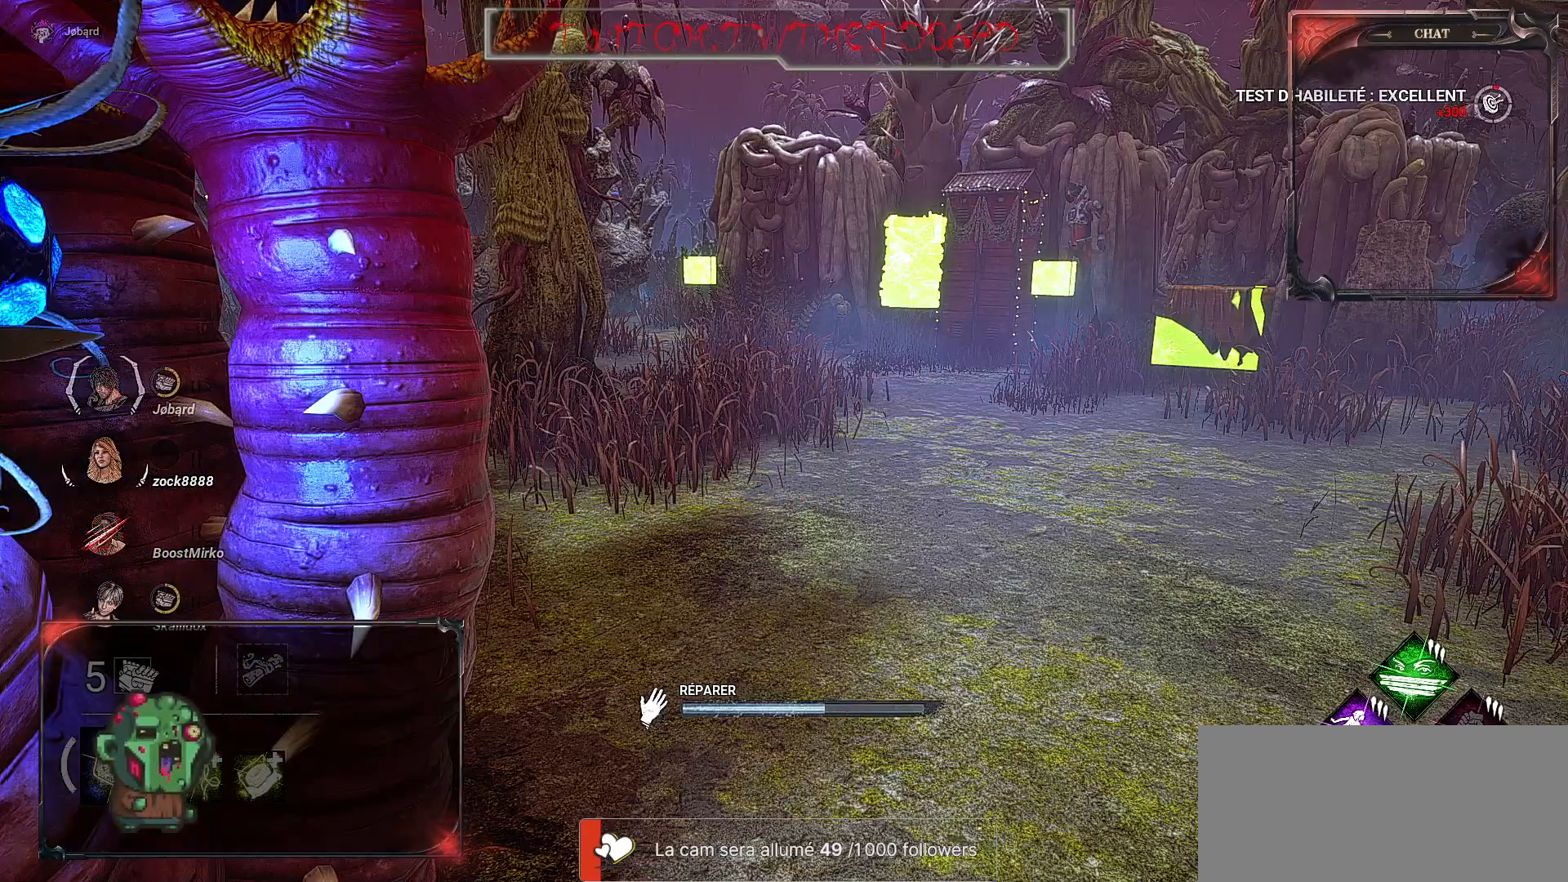
{"keys": [], "mouse": ["left"], "events": []}
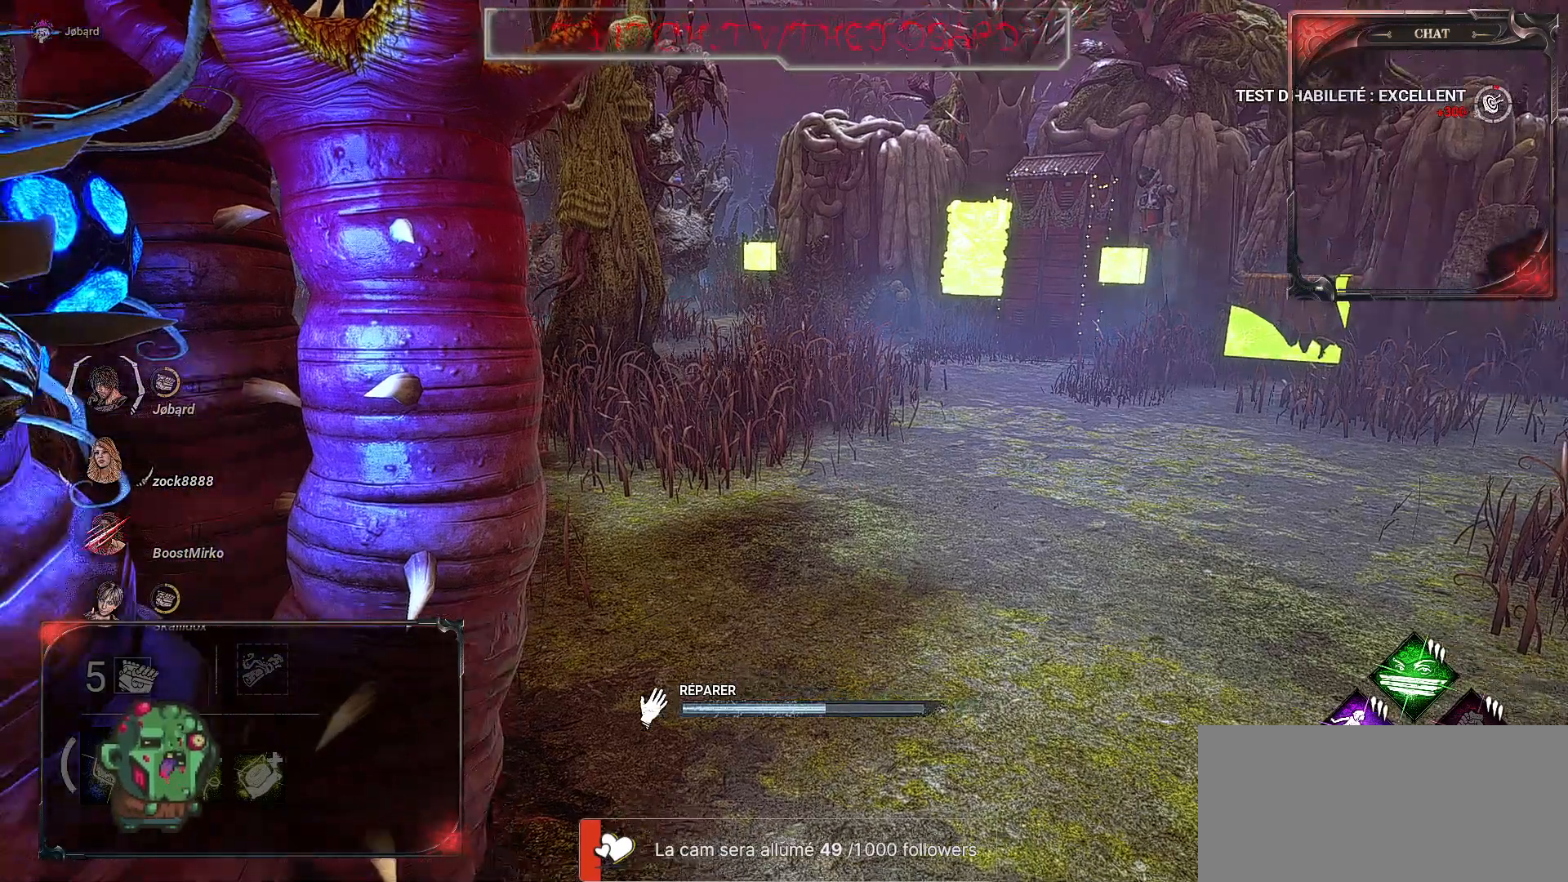
{"keys": [], "mouse": ["left"], "events": []}
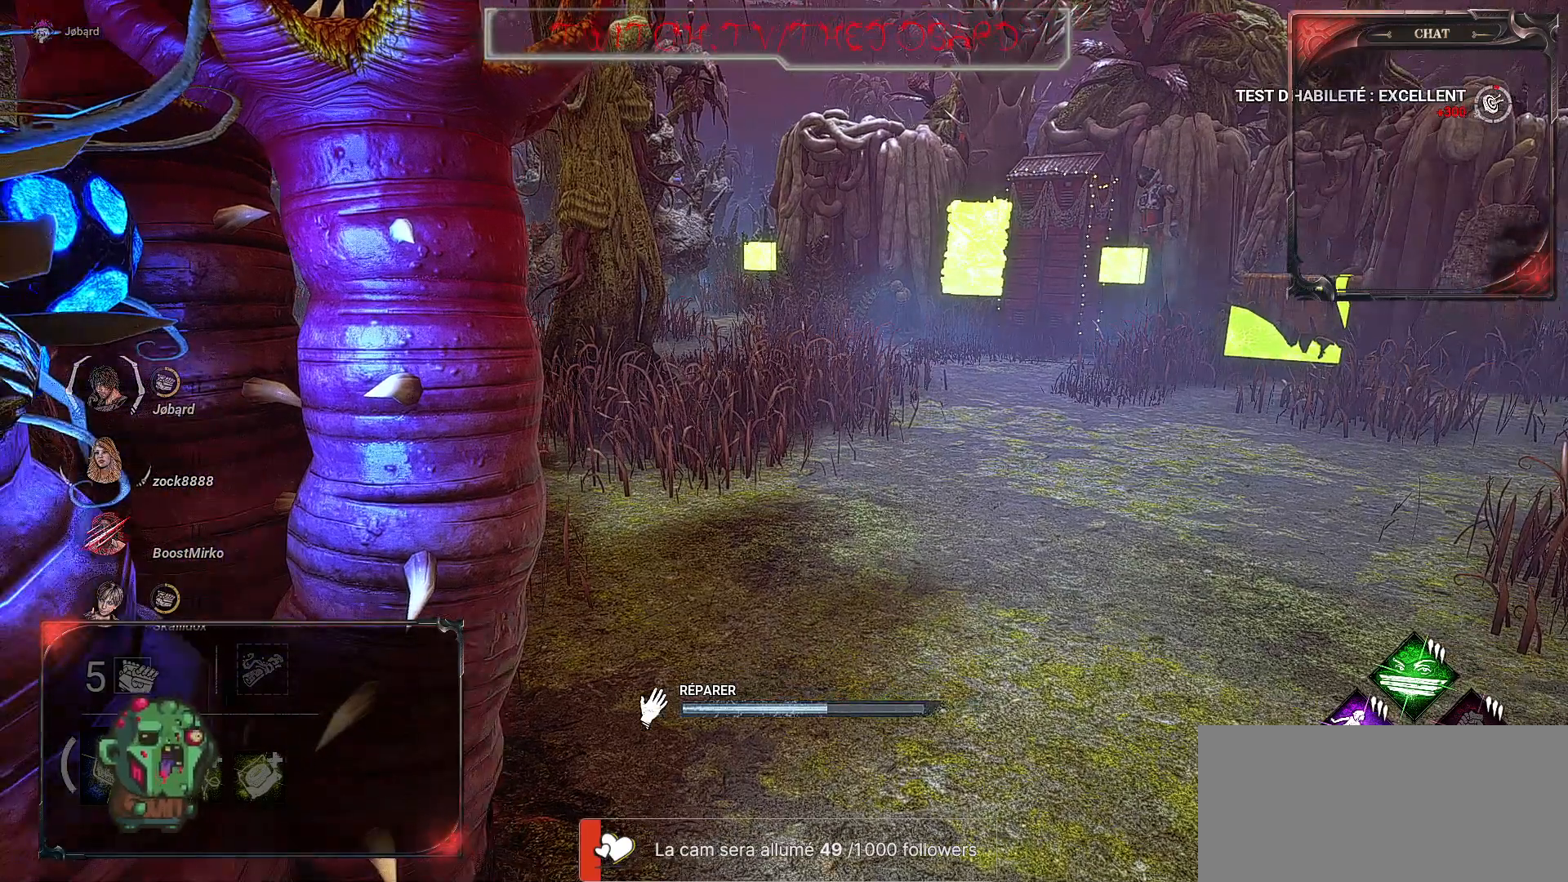
{"keys": [], "mouse": ["left"], "events": []}
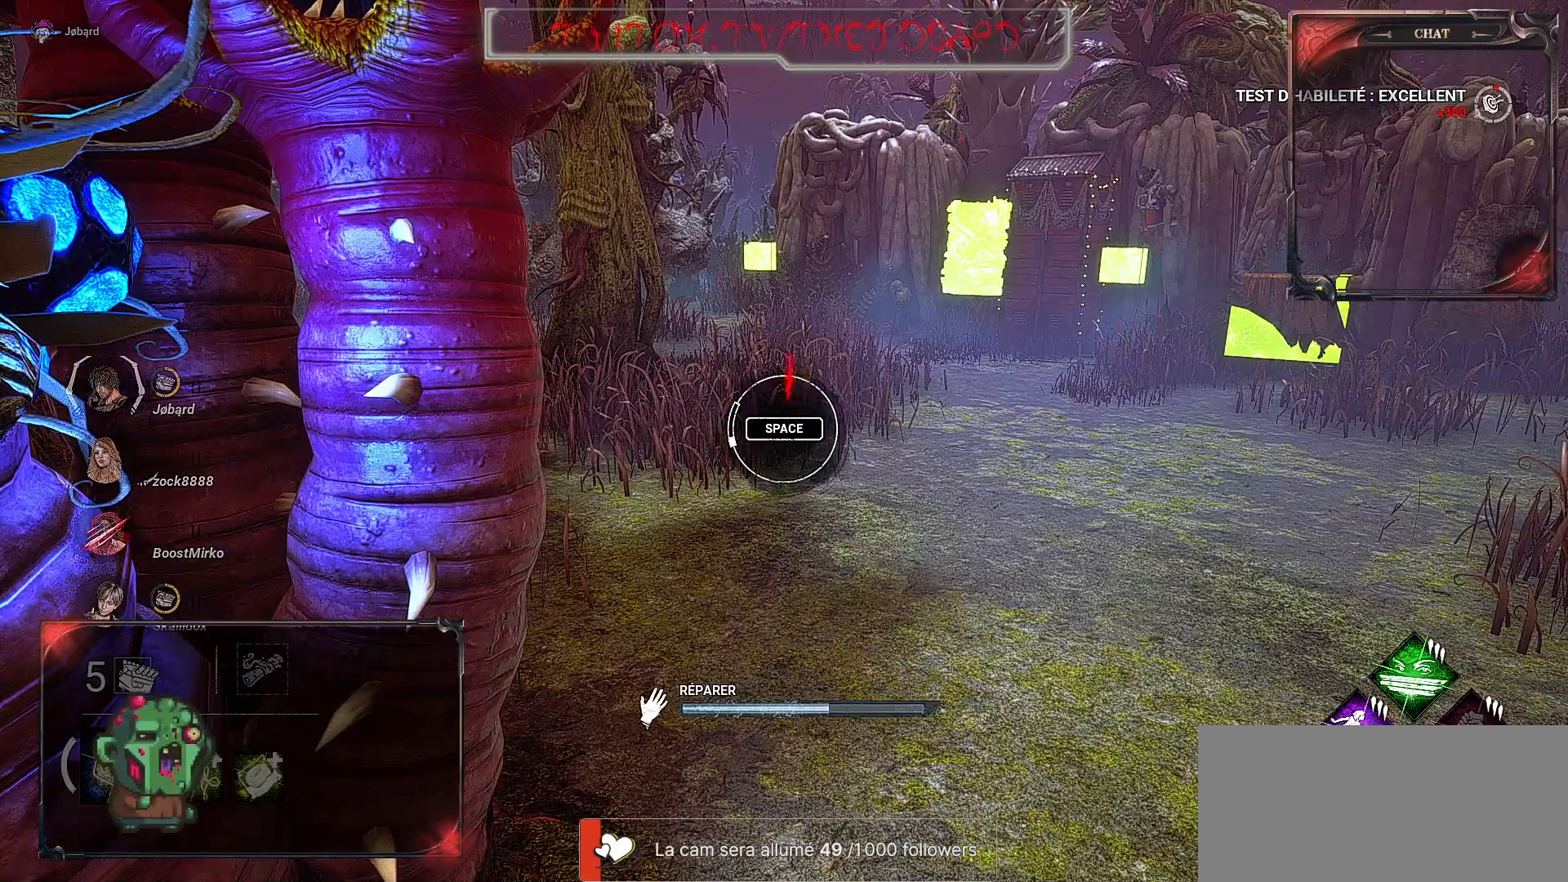
{"keys": [], "mouse": ["left"], "events": []}
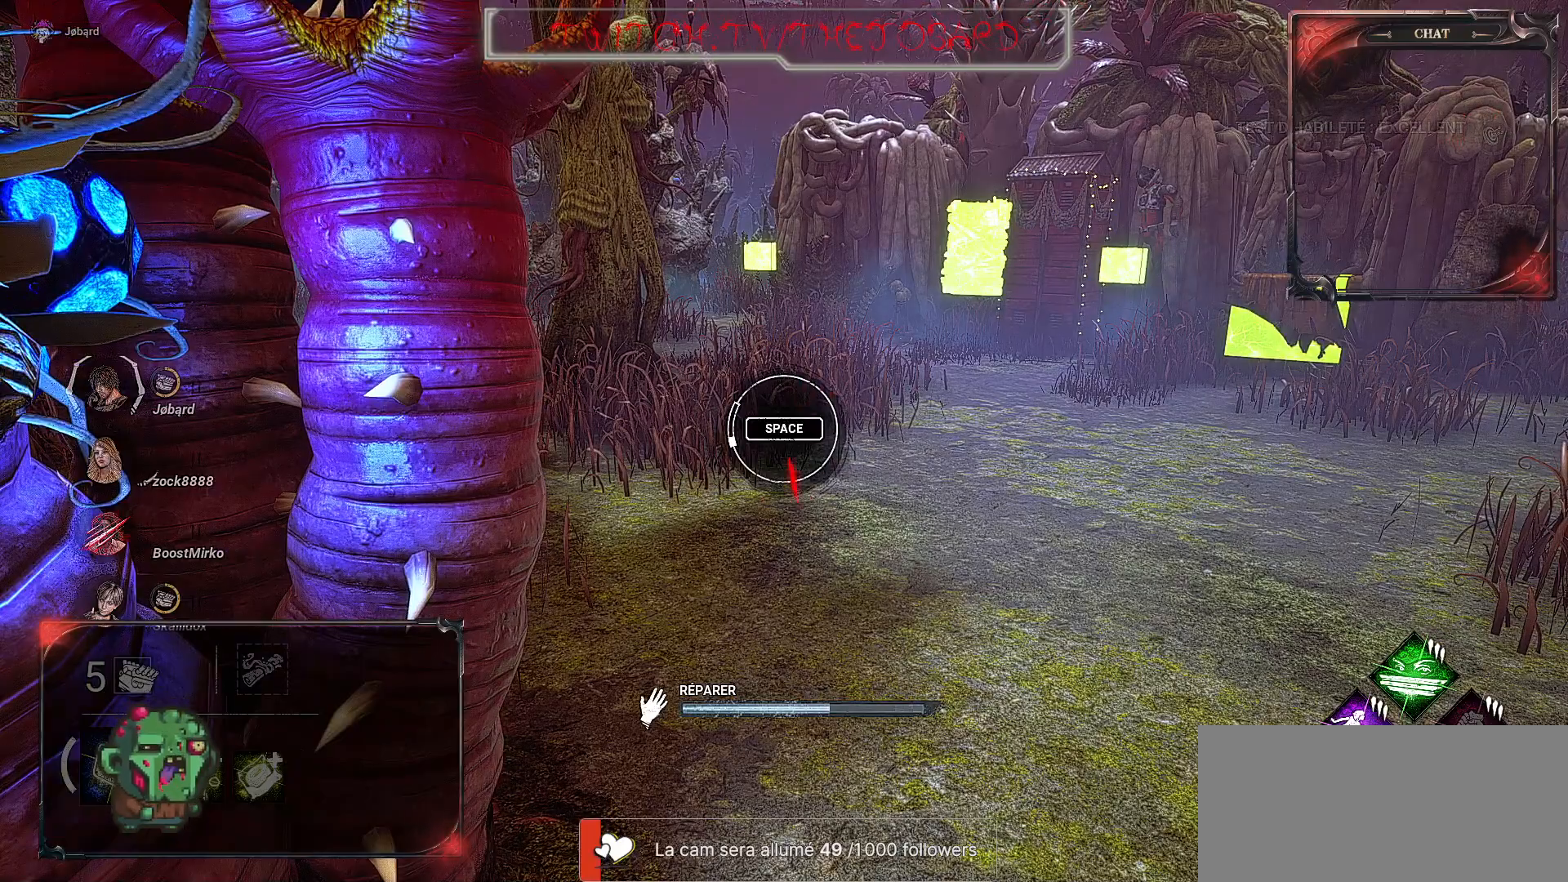
{"keys": [], "mouse": ["left"], "events": [[267, "space", "down"], [450, "space", "up"]]}
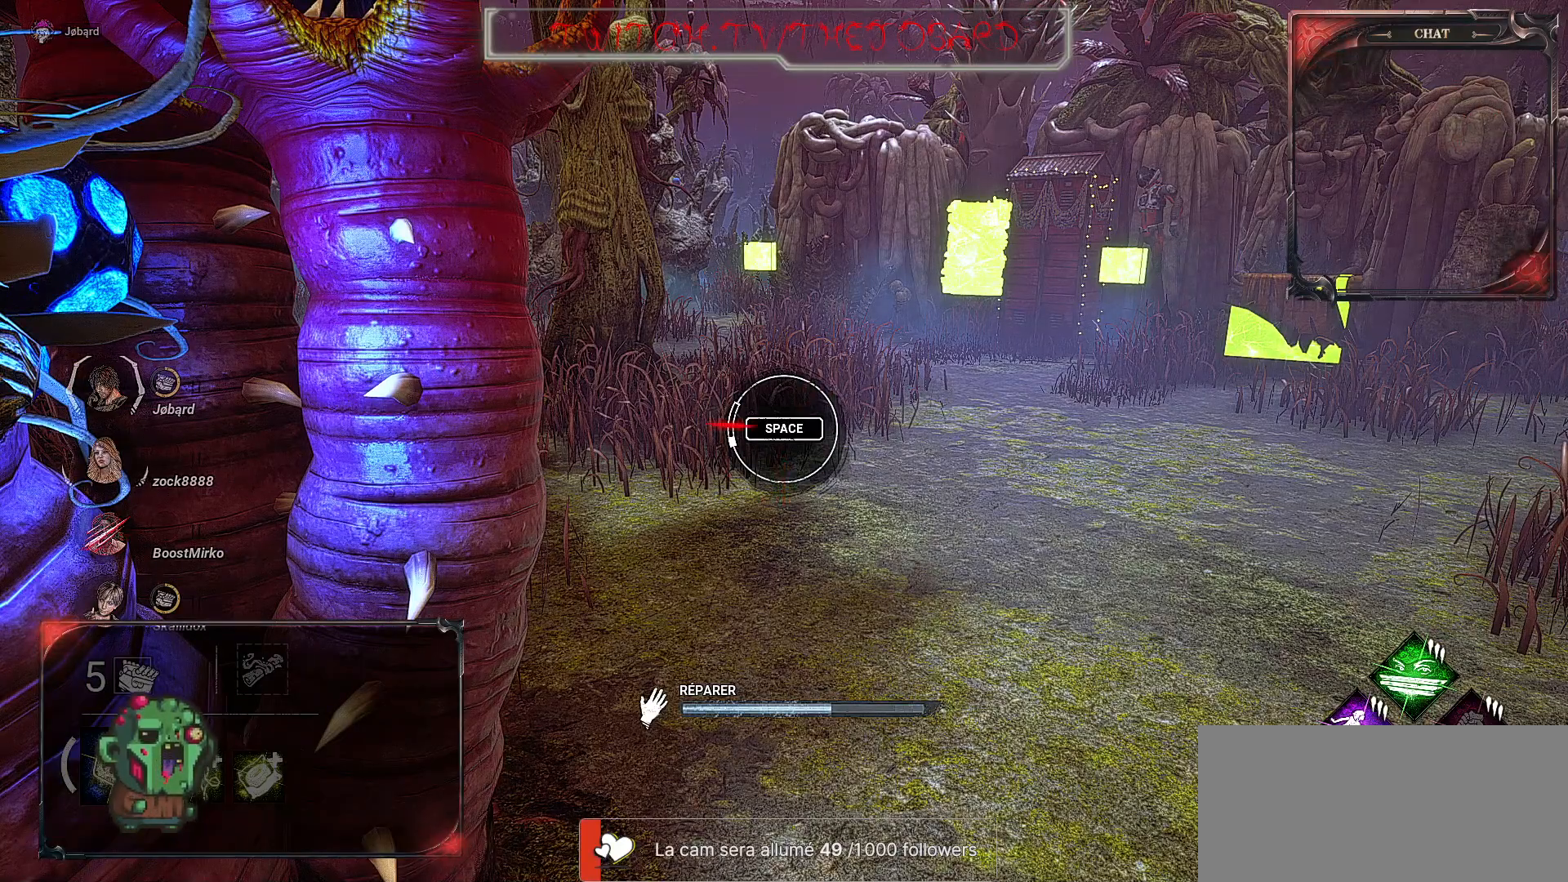
{"keys": [], "mouse": ["left"], "events": []}
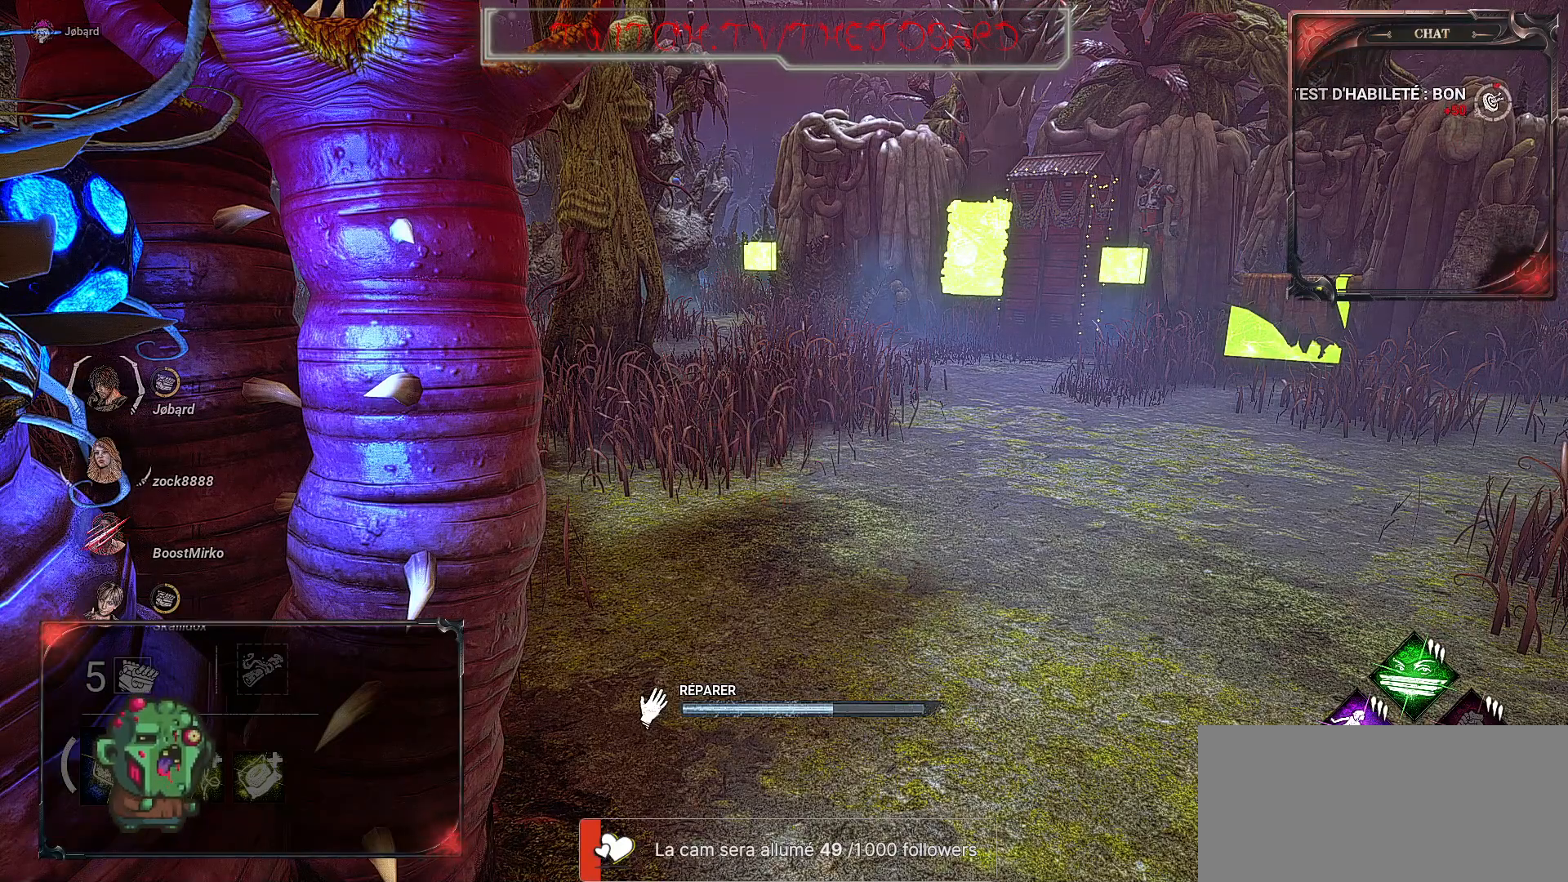
{"keys": [], "mouse": ["left"], "events": []}
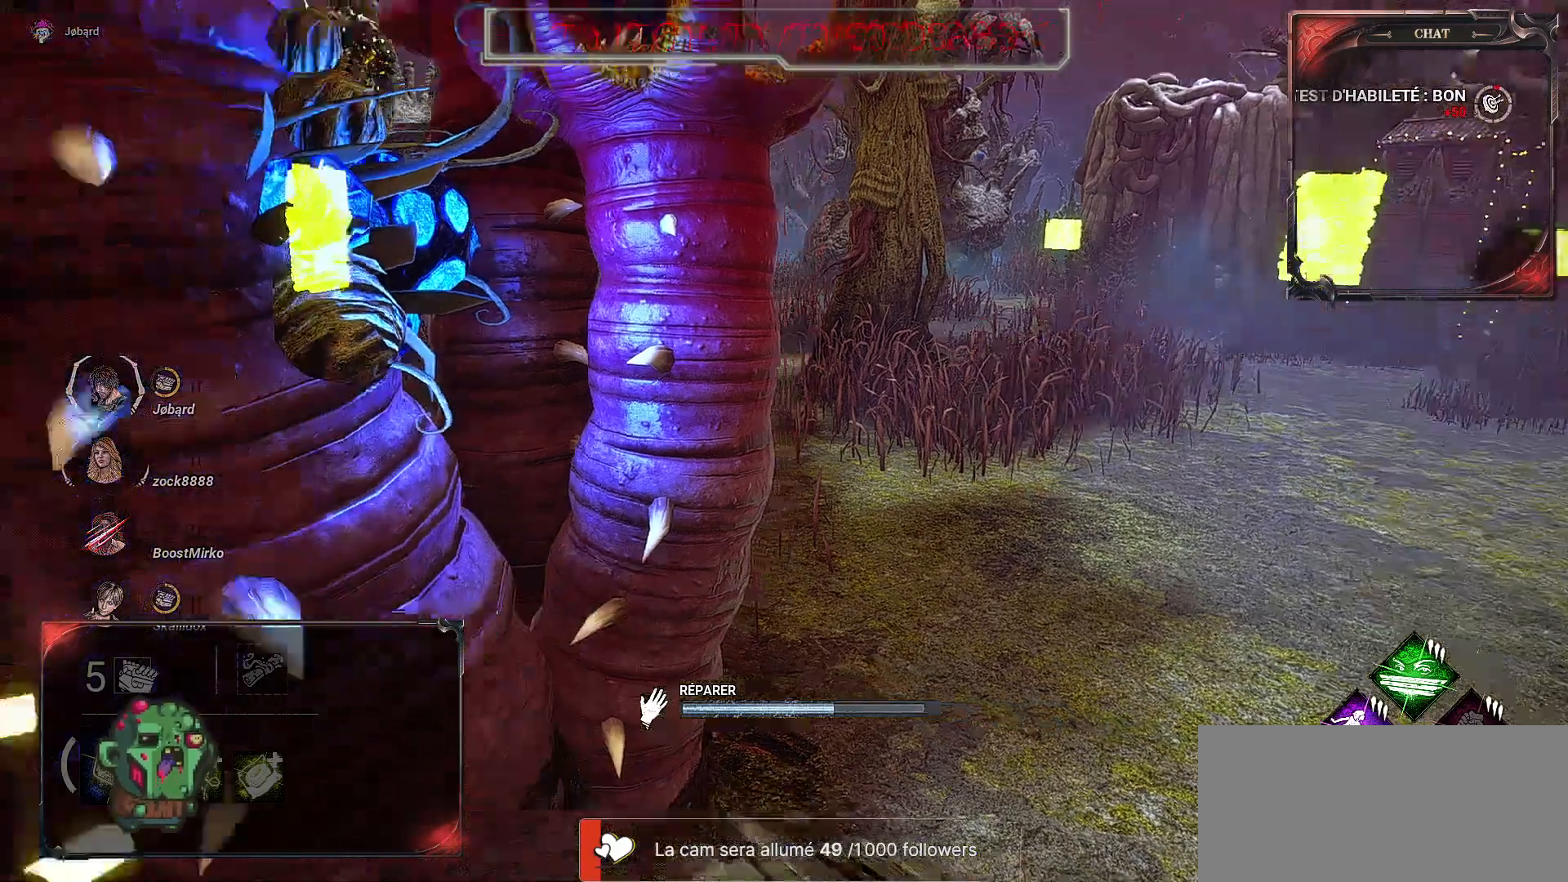
{"keys": [], "mouse": ["left"], "events": []}
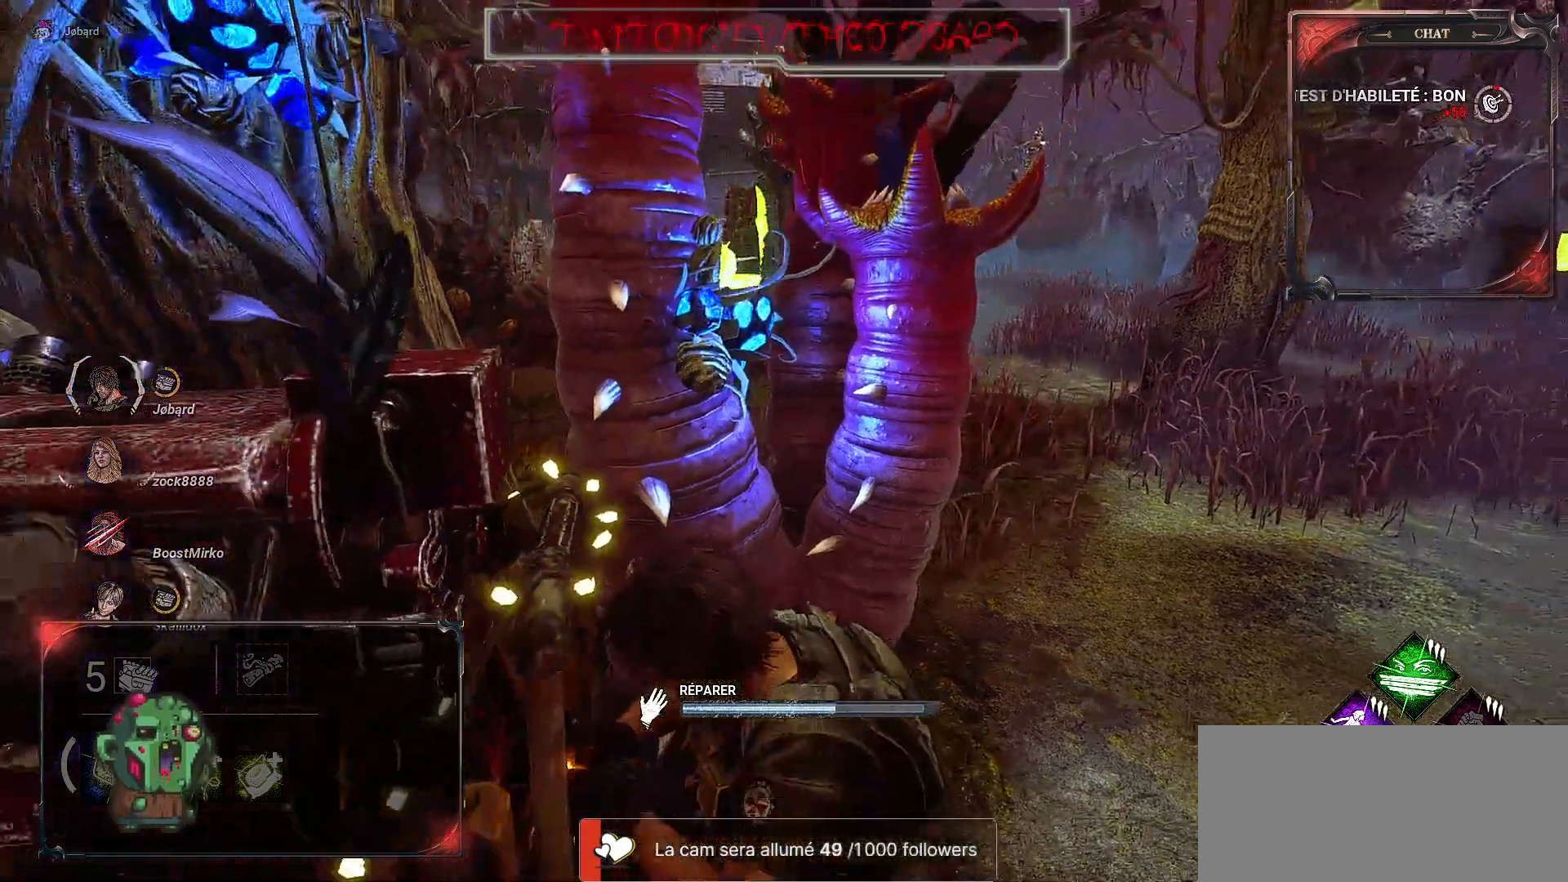
{"keys": [], "mouse": ["left"], "events": []}
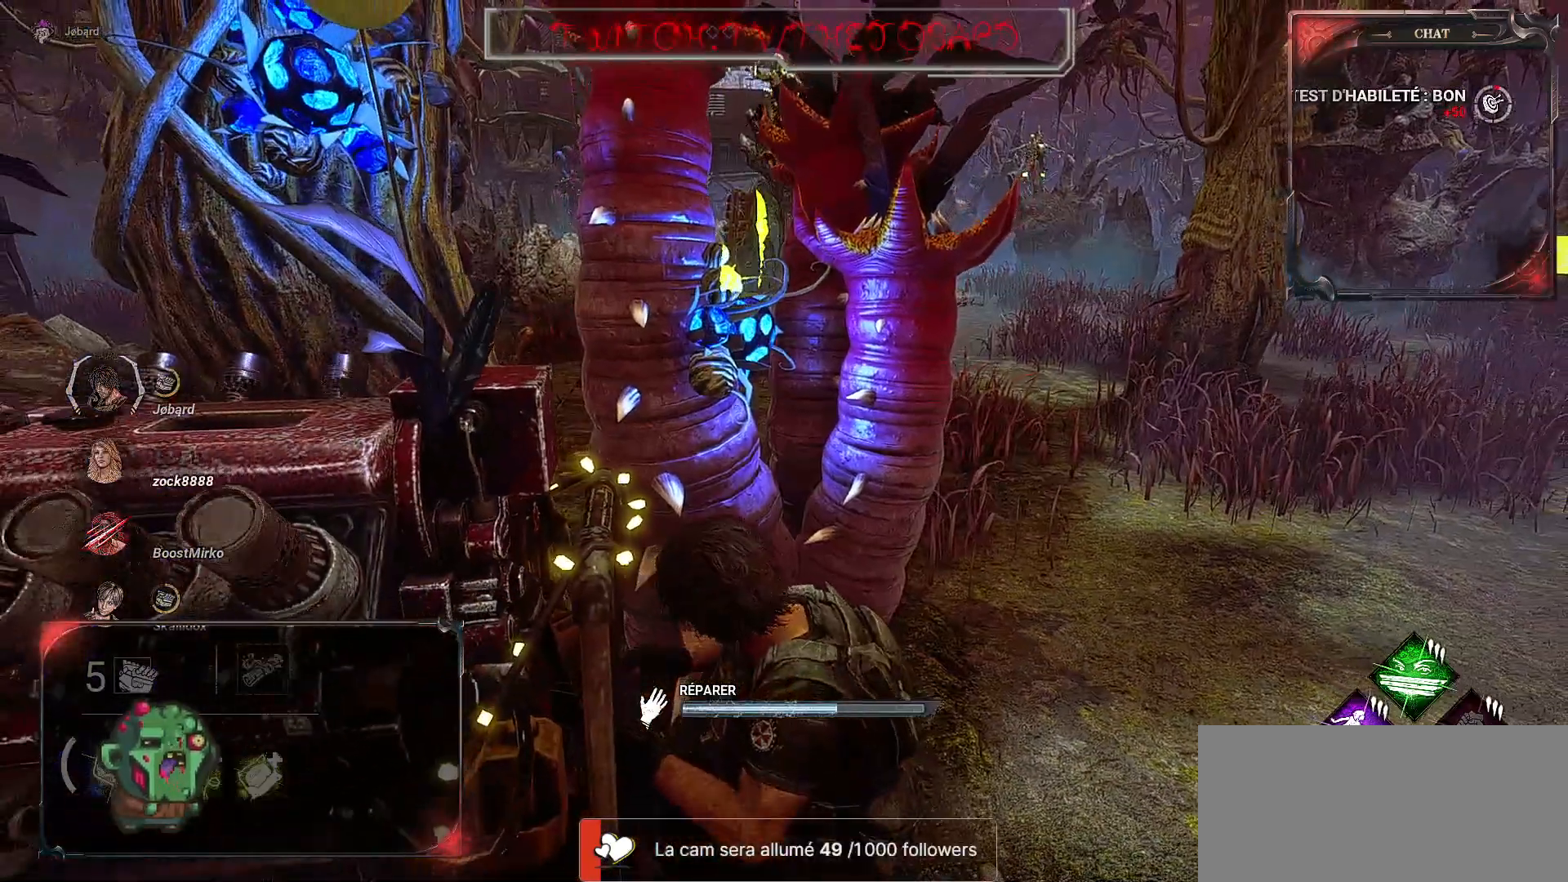
{"keys": [], "mouse": ["left"], "events": []}
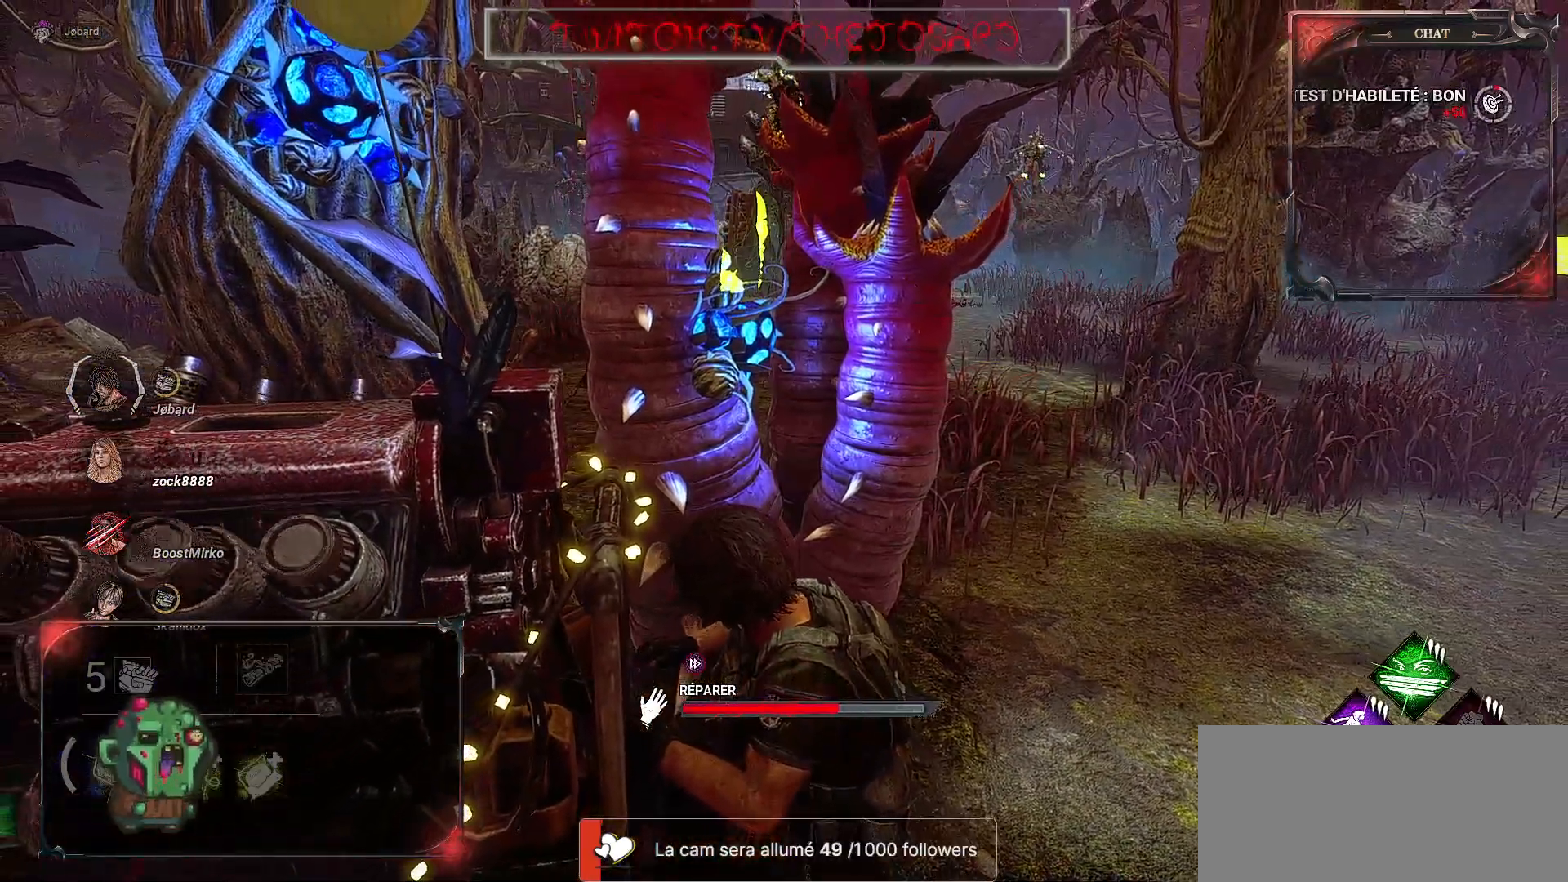
{"keys": [], "mouse": ["left"], "events": []}
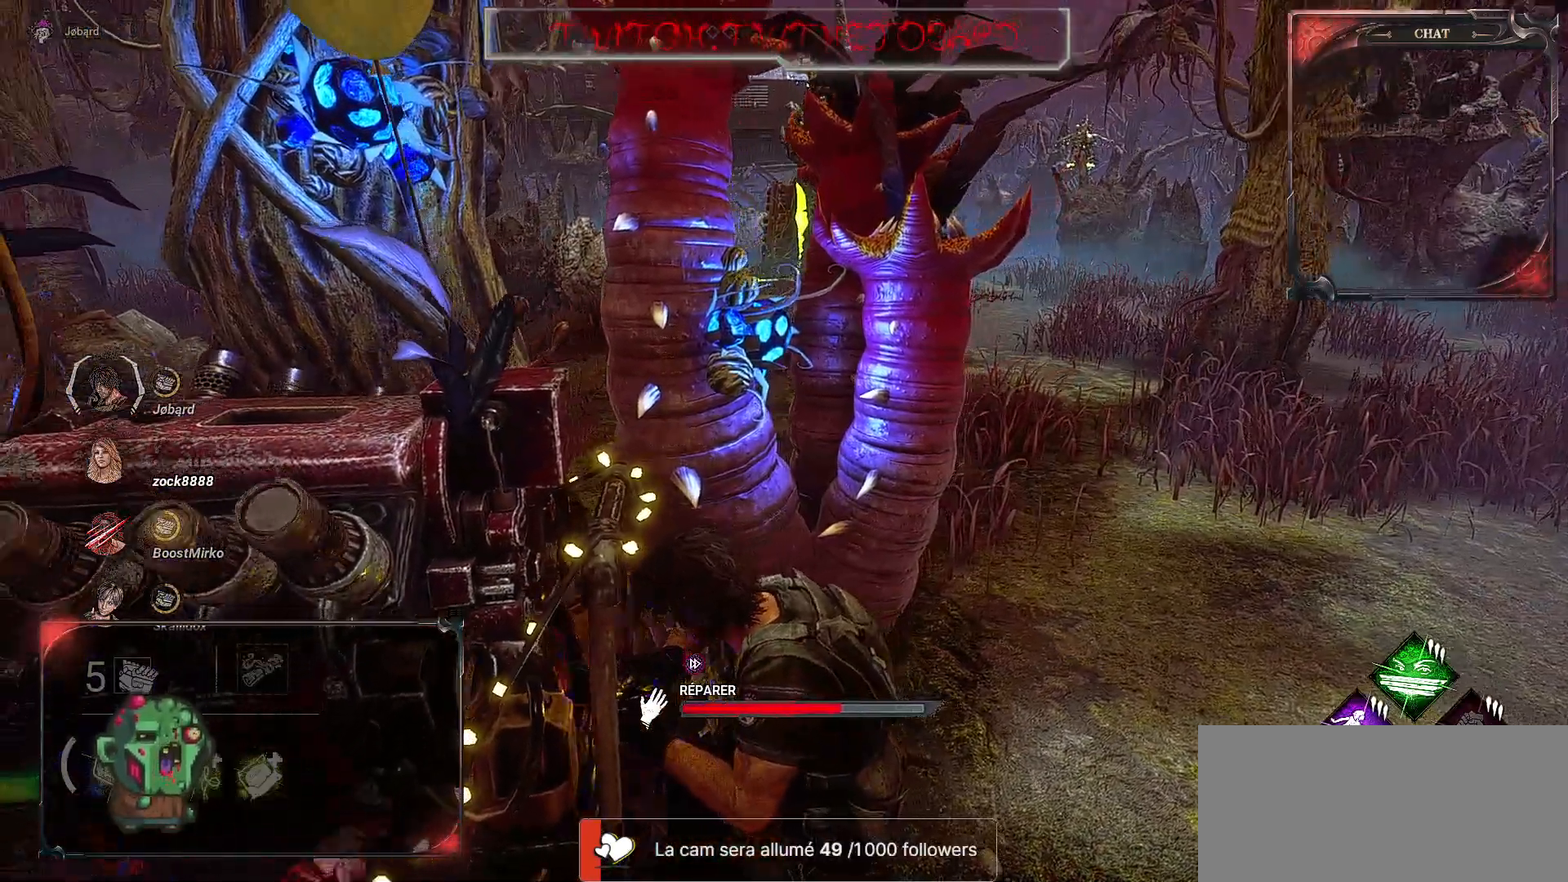
{"keys": [], "mouse": ["left"], "events": []}
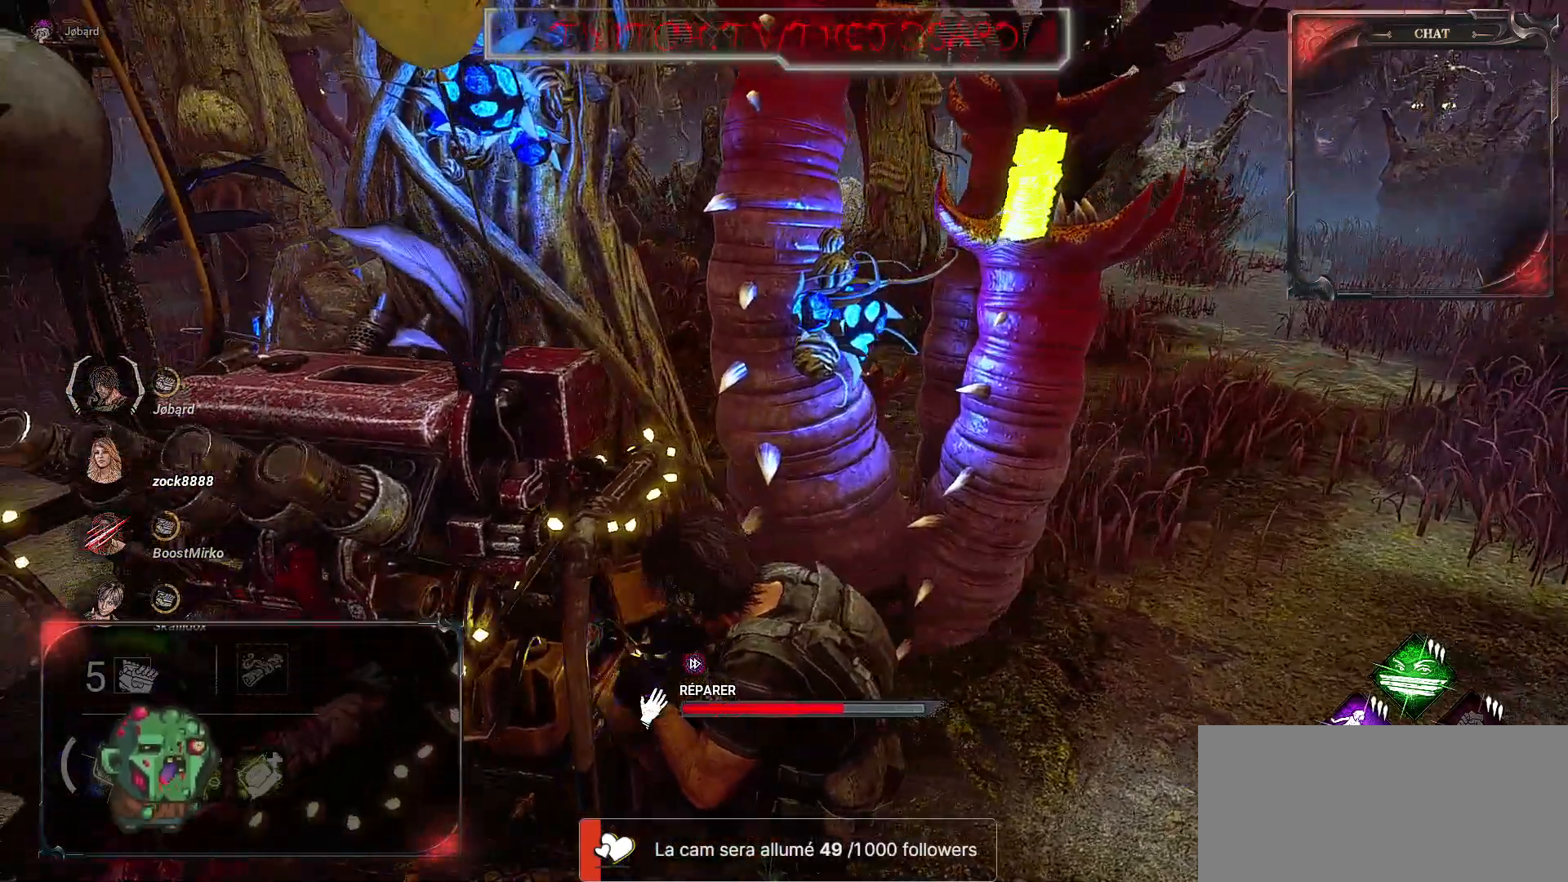
{"keys": [], "mouse": ["left"], "events": []}
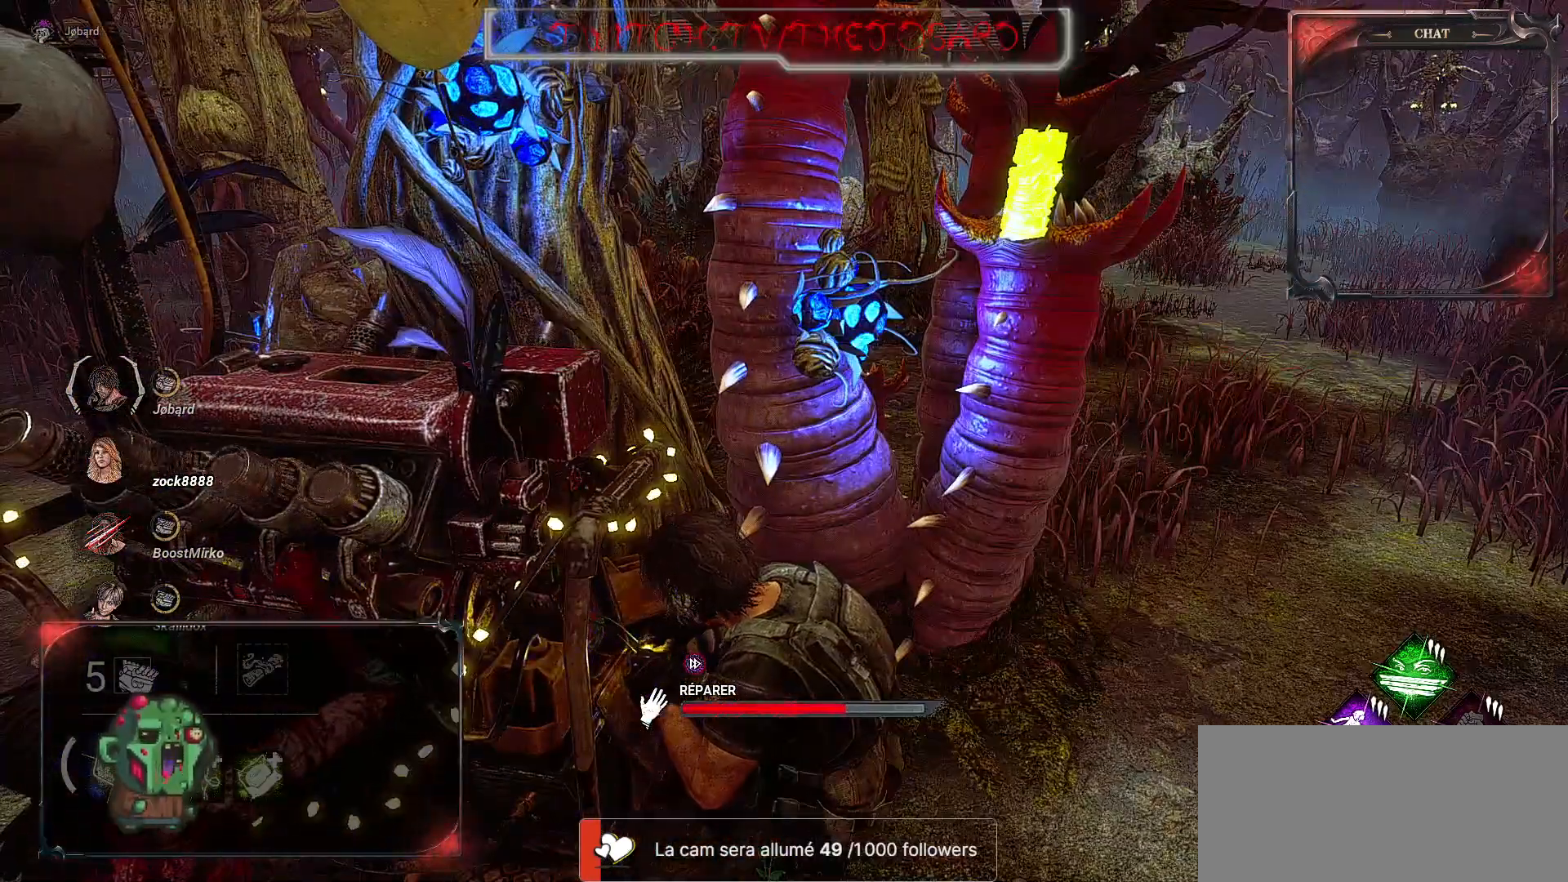
{"keys": [], "mouse": ["left"], "events": []}
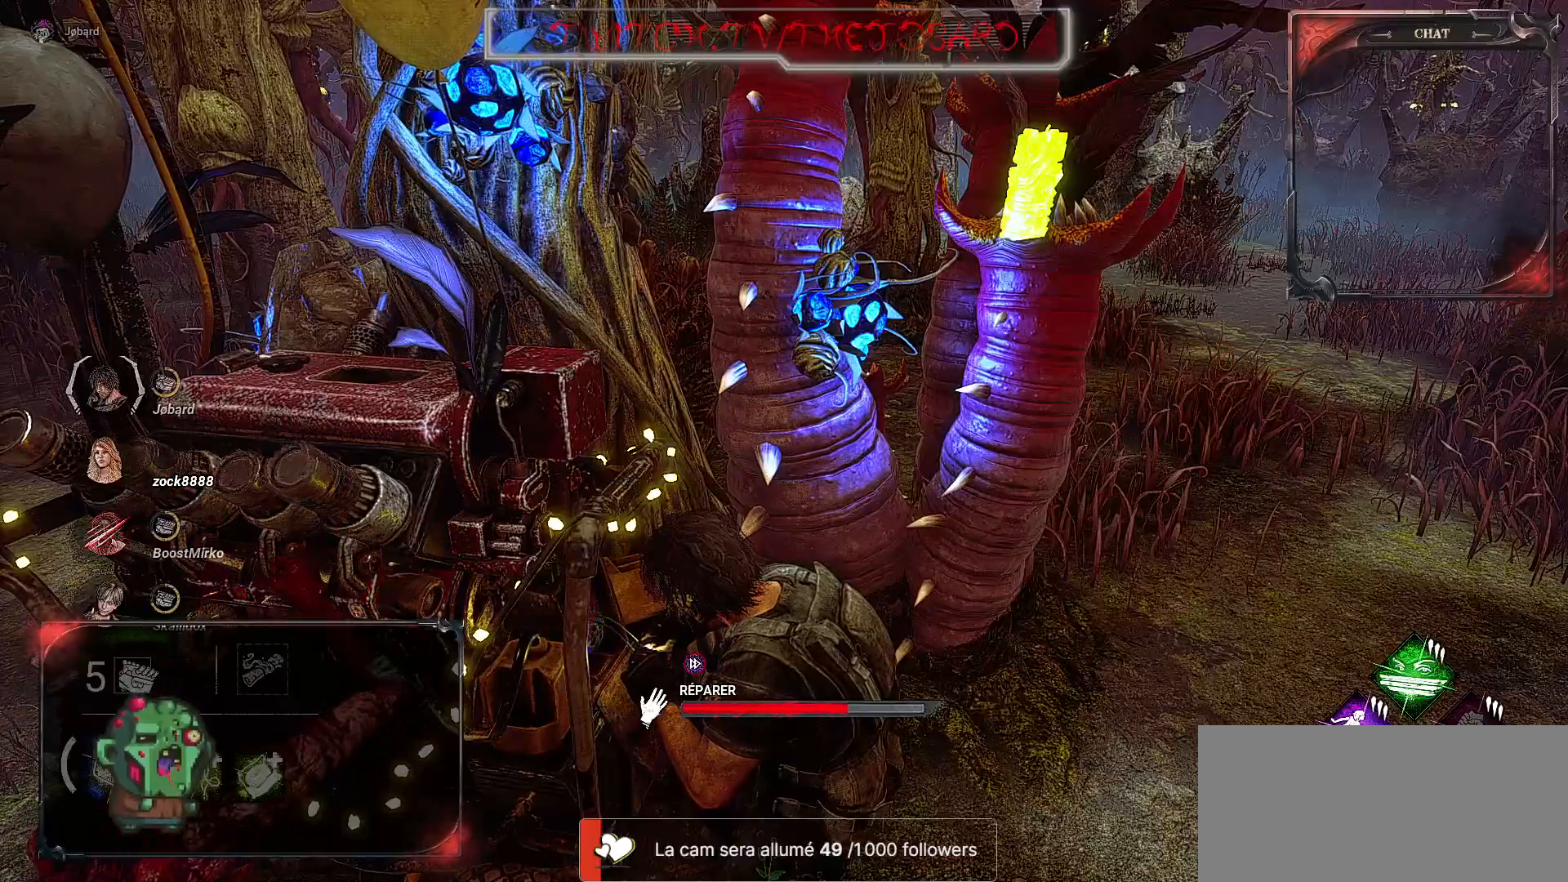
{"keys": [], "mouse": ["left"], "events": []}
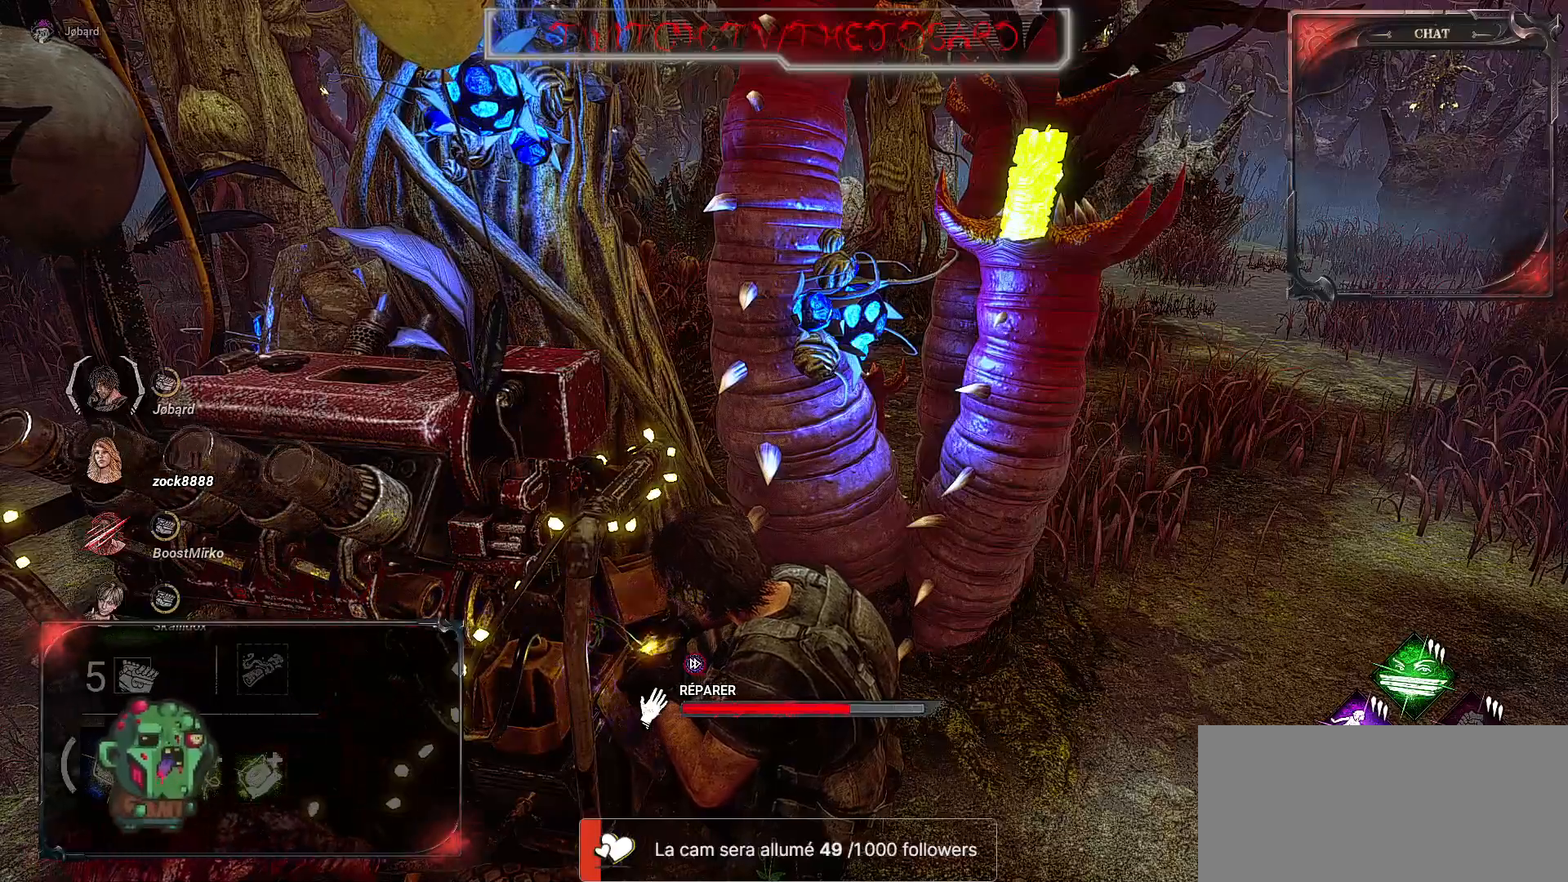
{"keys": [], "mouse": ["left"], "events": []}
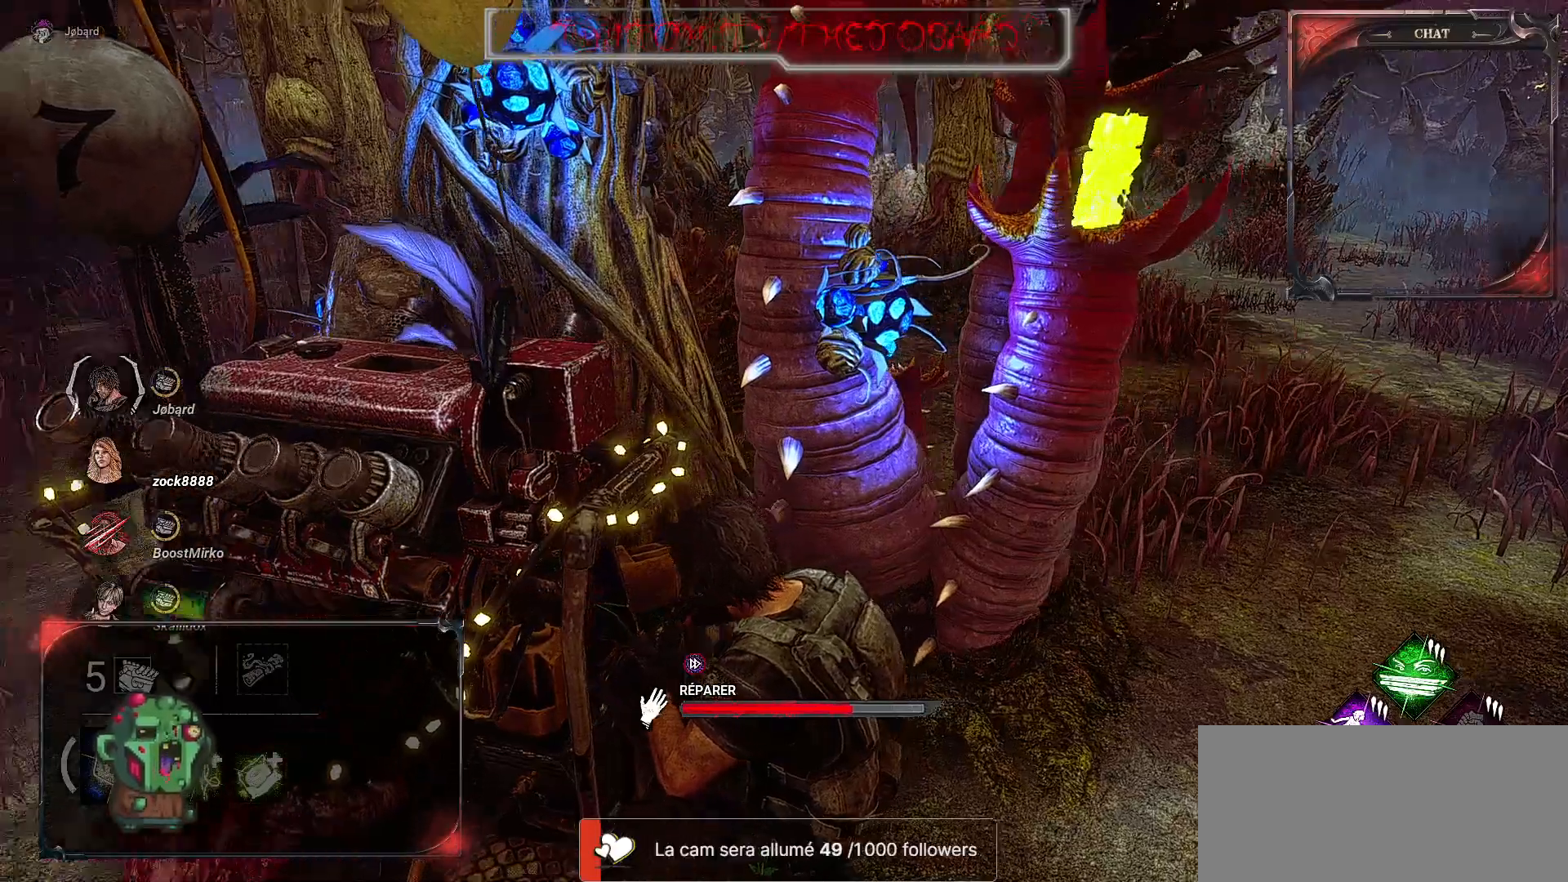
{"keys": [], "mouse": ["left"], "events": []}
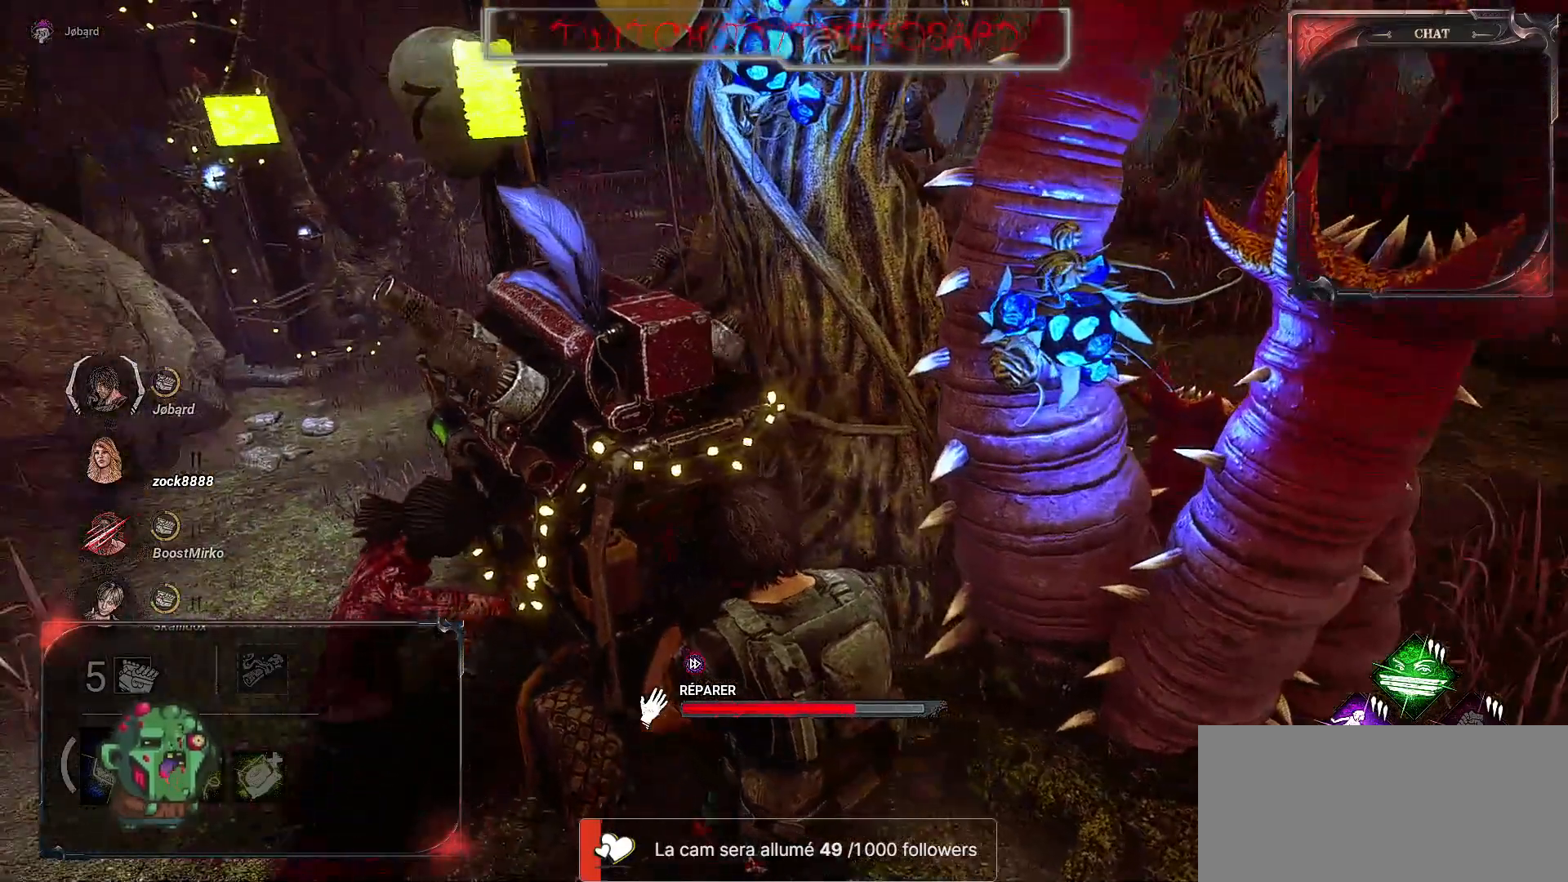
{"keys": [], "mouse": ["left"], "events": []}
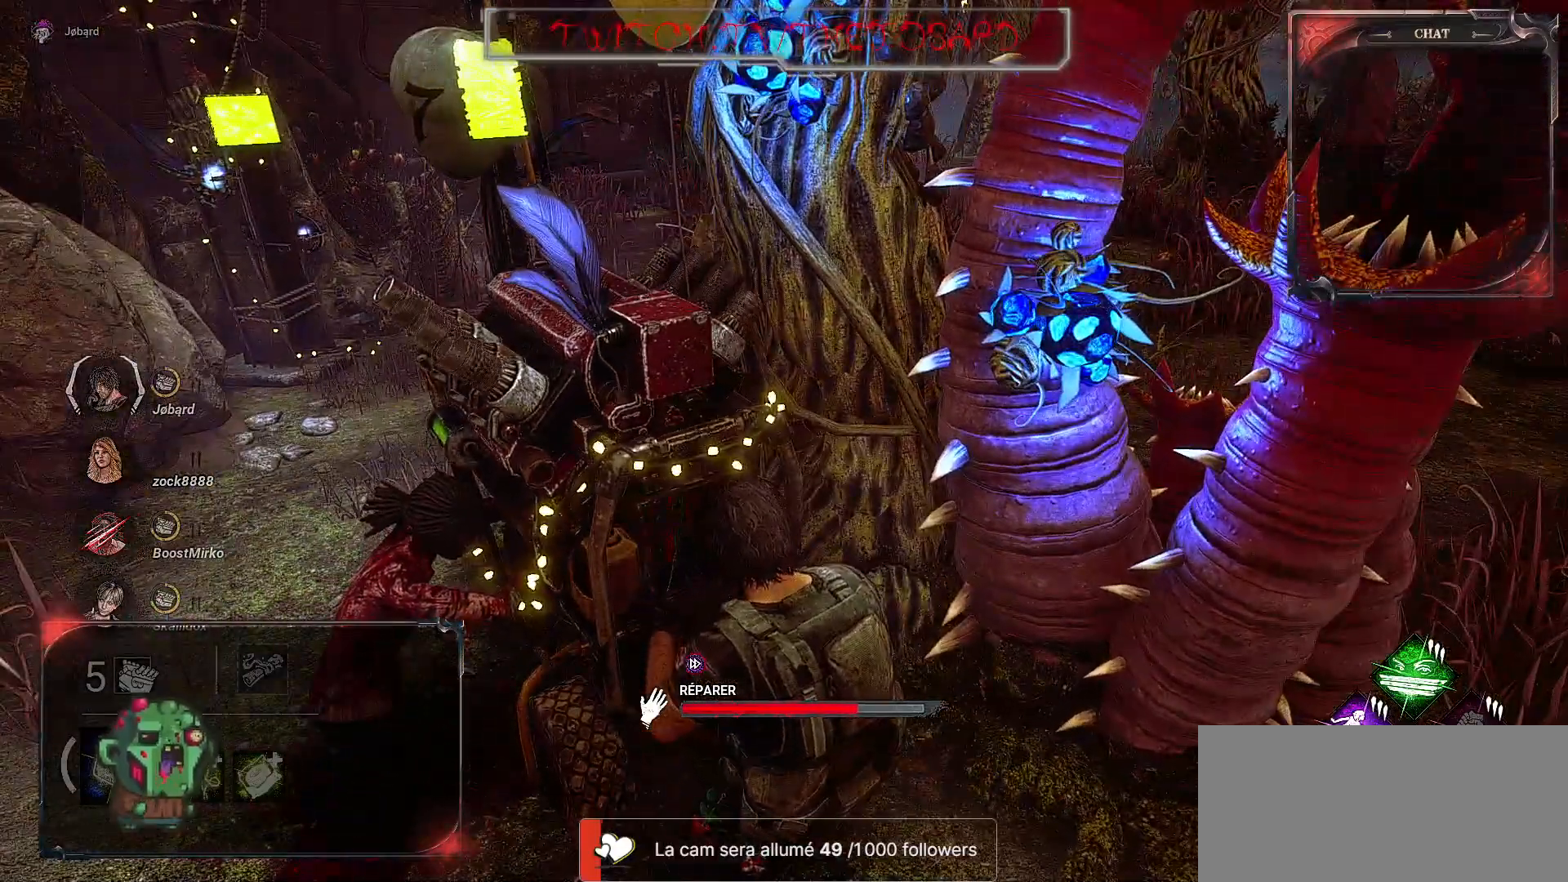
{"keys": [], "mouse": ["left"], "events": []}
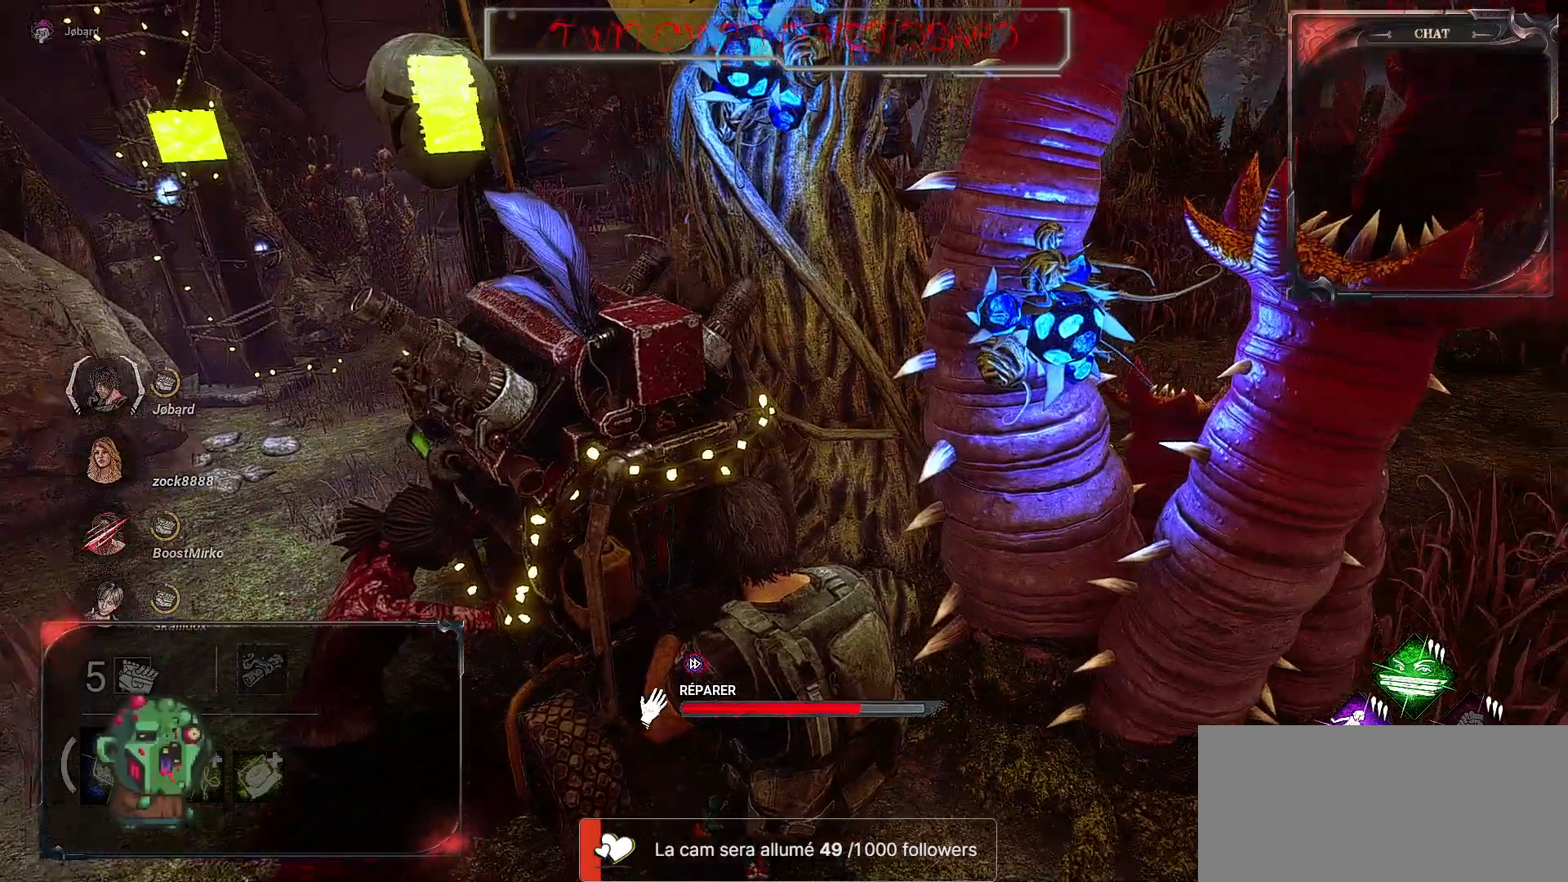
{"keys": [], "mouse": ["left"], "events": []}
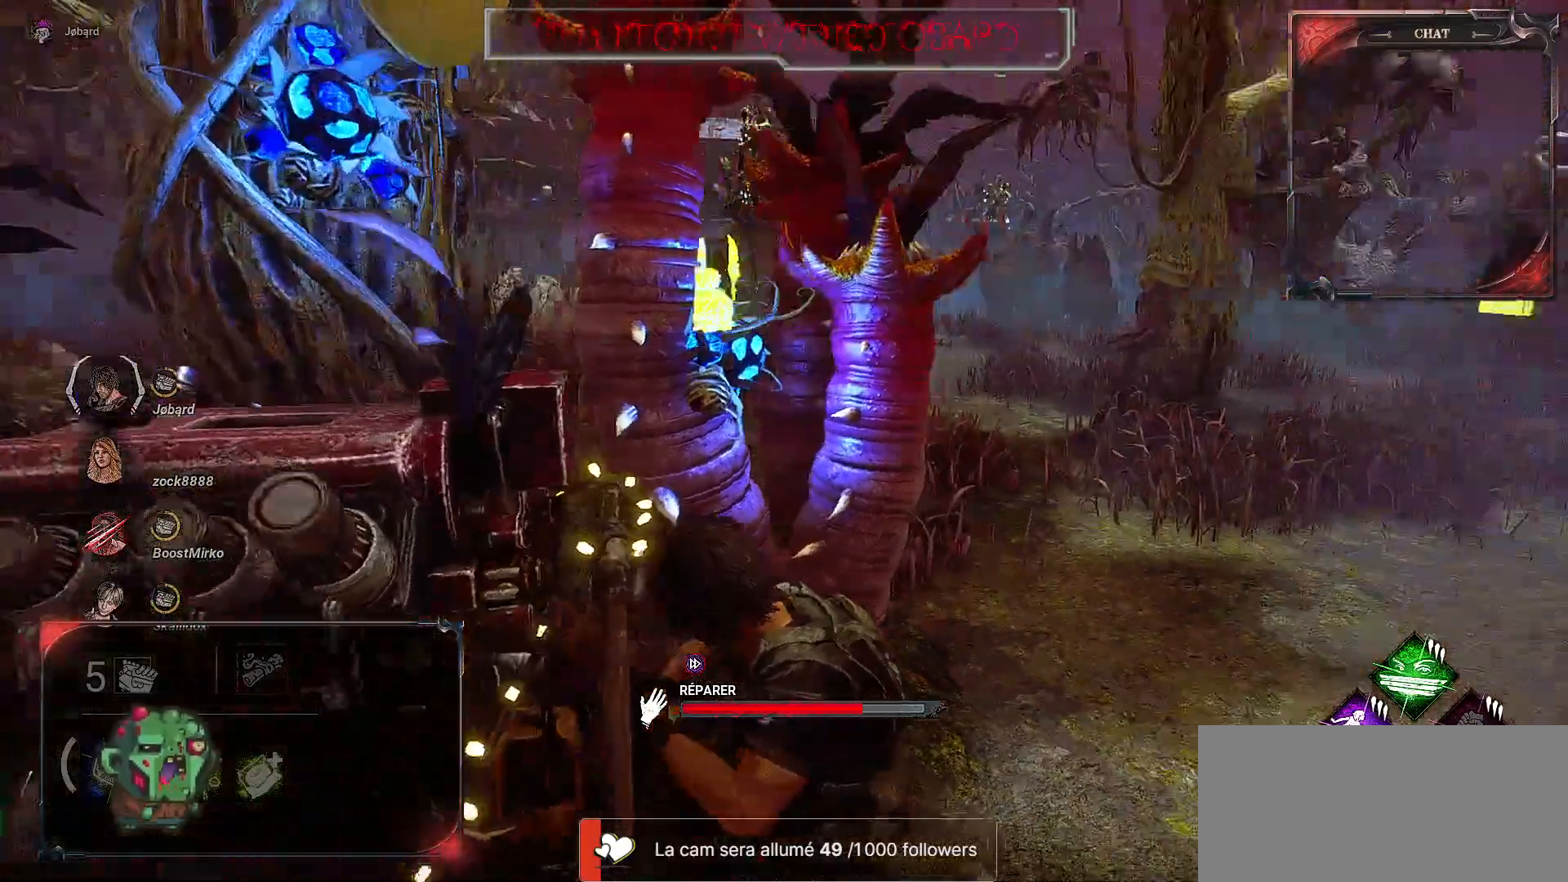
{"keys": [], "mouse": ["left"], "events": []}
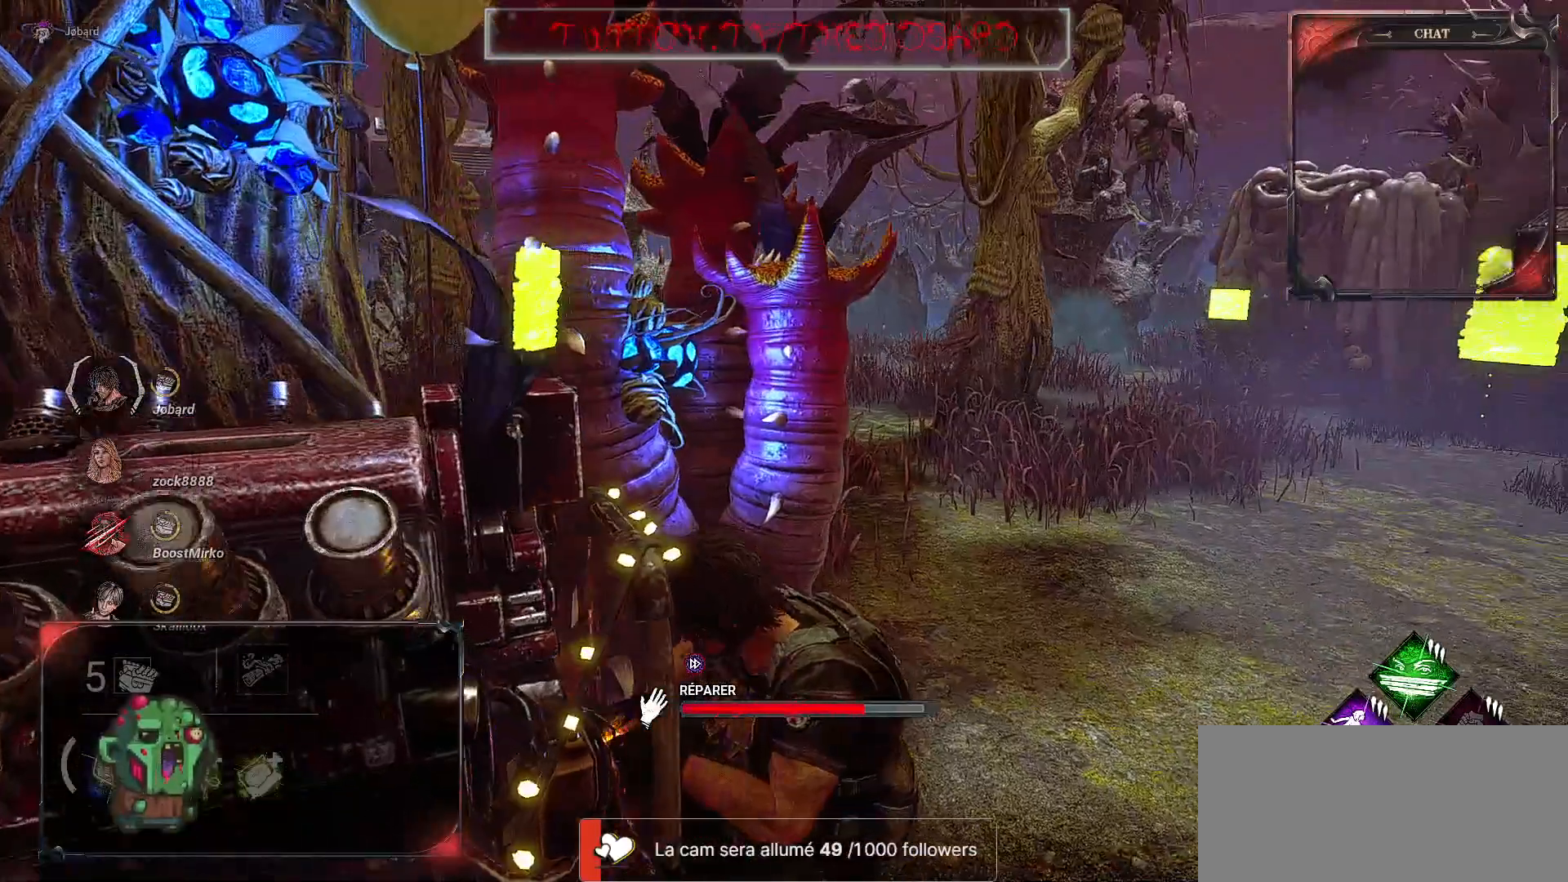
{"keys": [], "mouse": ["left"], "events": []}
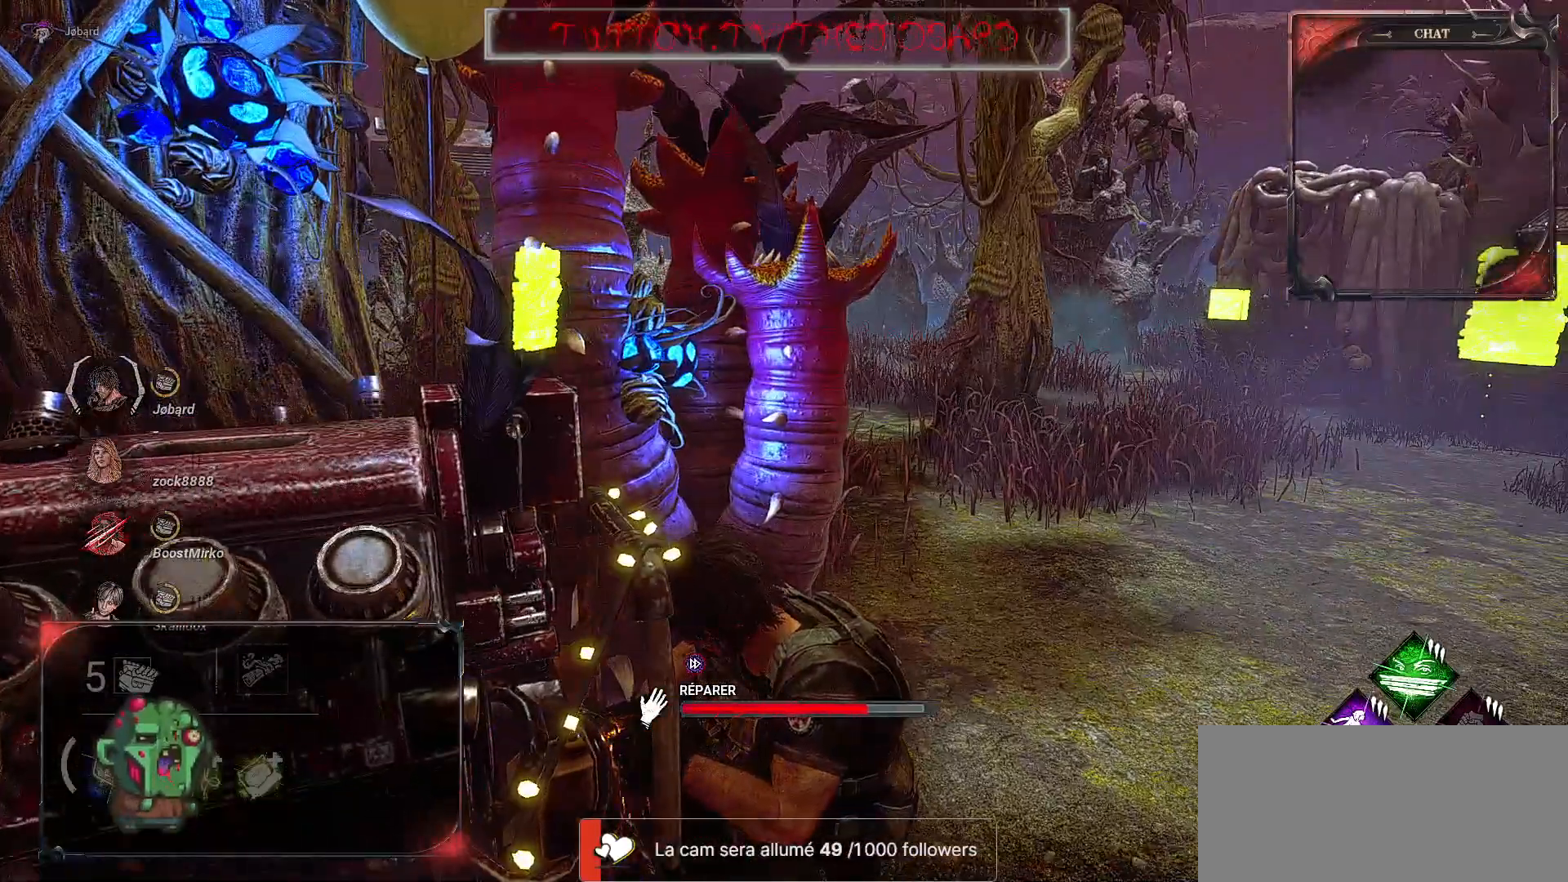
{"keys": [], "mouse": ["left"], "events": []}
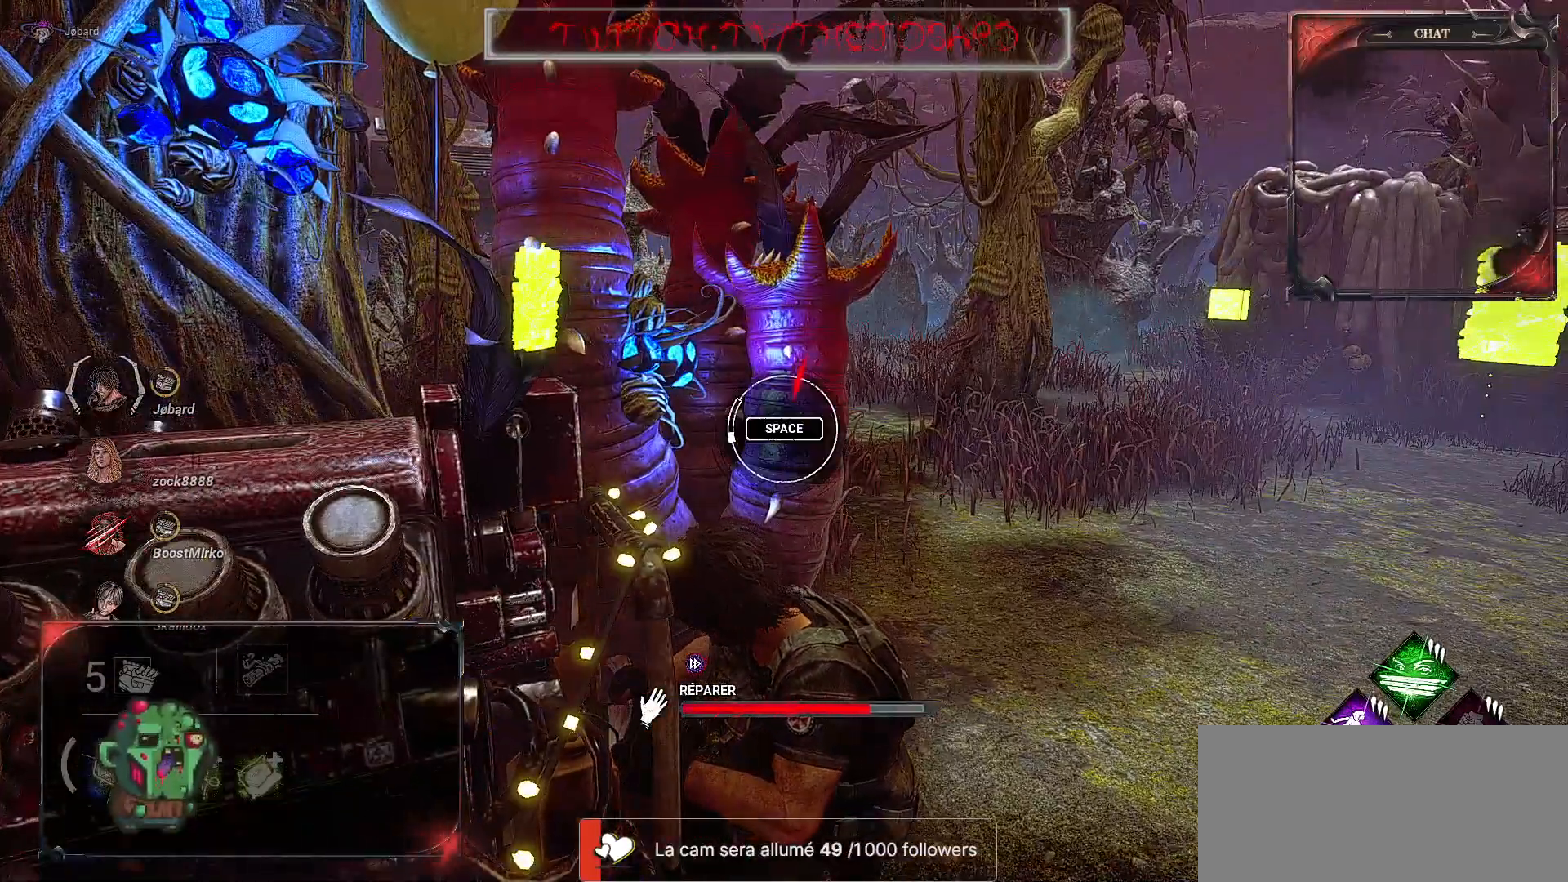
{"keys": [], "mouse": ["left"], "events": []}
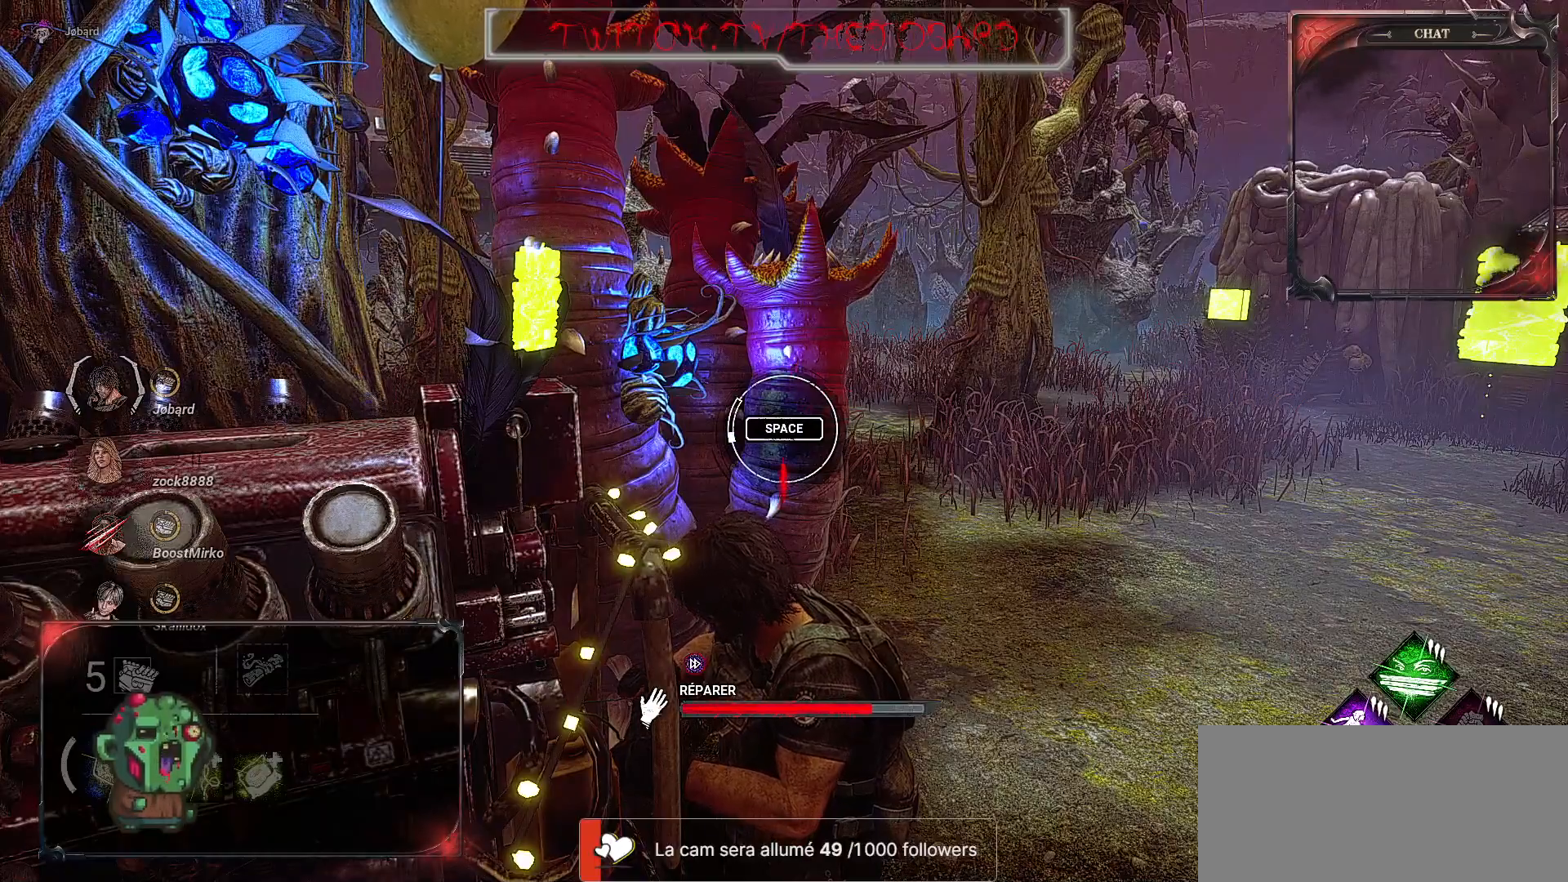
{"keys": [], "mouse": ["left"], "events": [[283, "space", "down"], [400, "space", "up"]]}